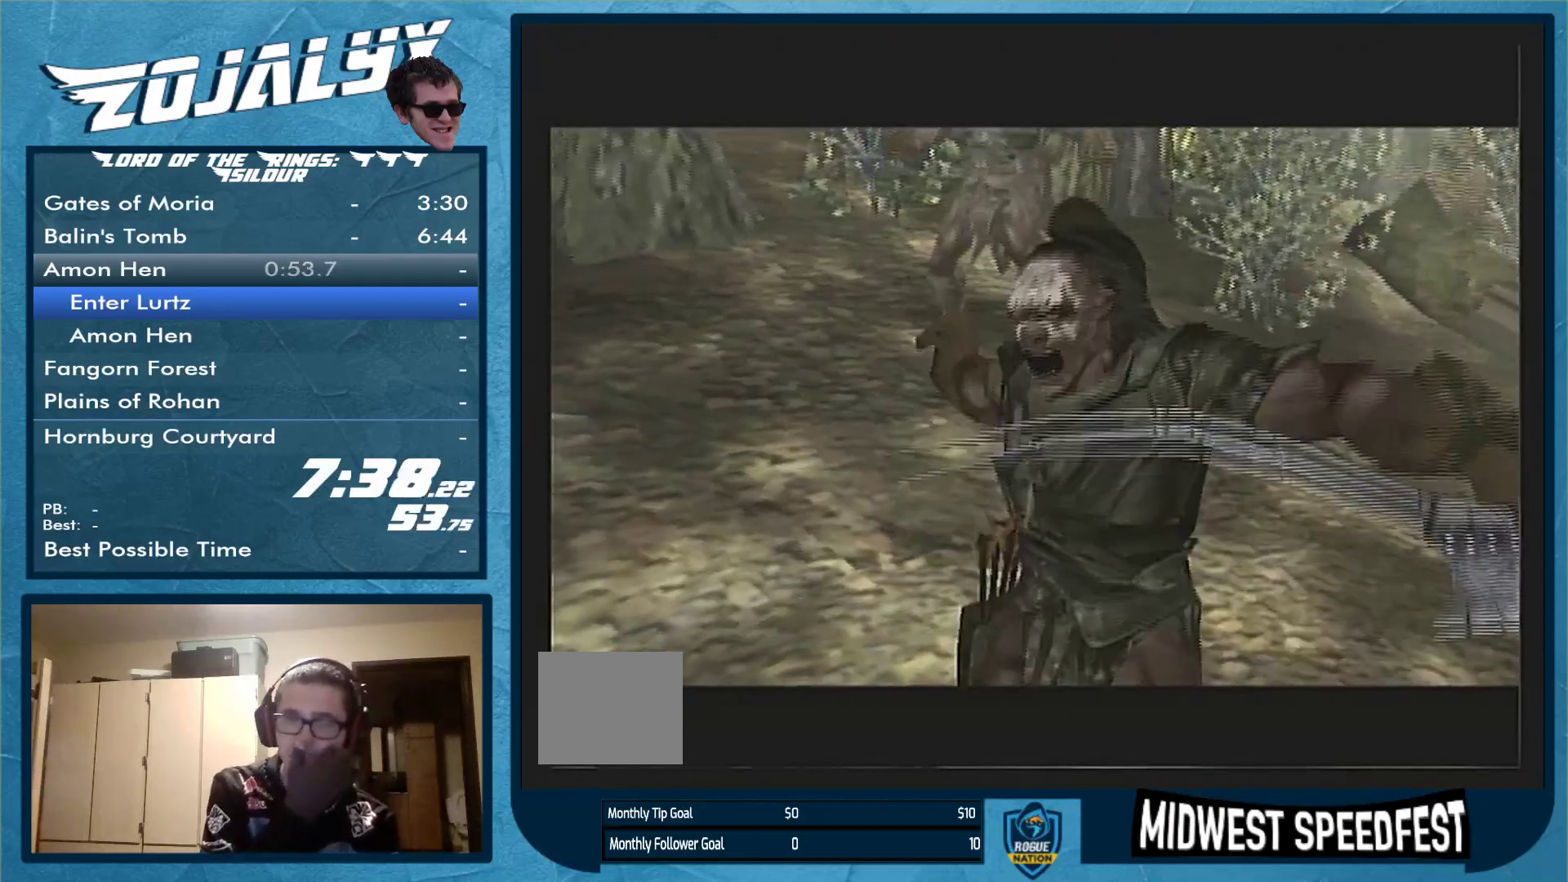
Gameplay with a controller (Nintendo layout); each line is a JSON object with the inputs held at the frame after it. "events" lists button and stick changes between this image and that frame as [ms after this image, input, new state], when the widget could be followed in between. Not read: L3 R1 R2 R3.
{"buttons": [], "left_stick": "center", "right_stick": "center", "events": []}
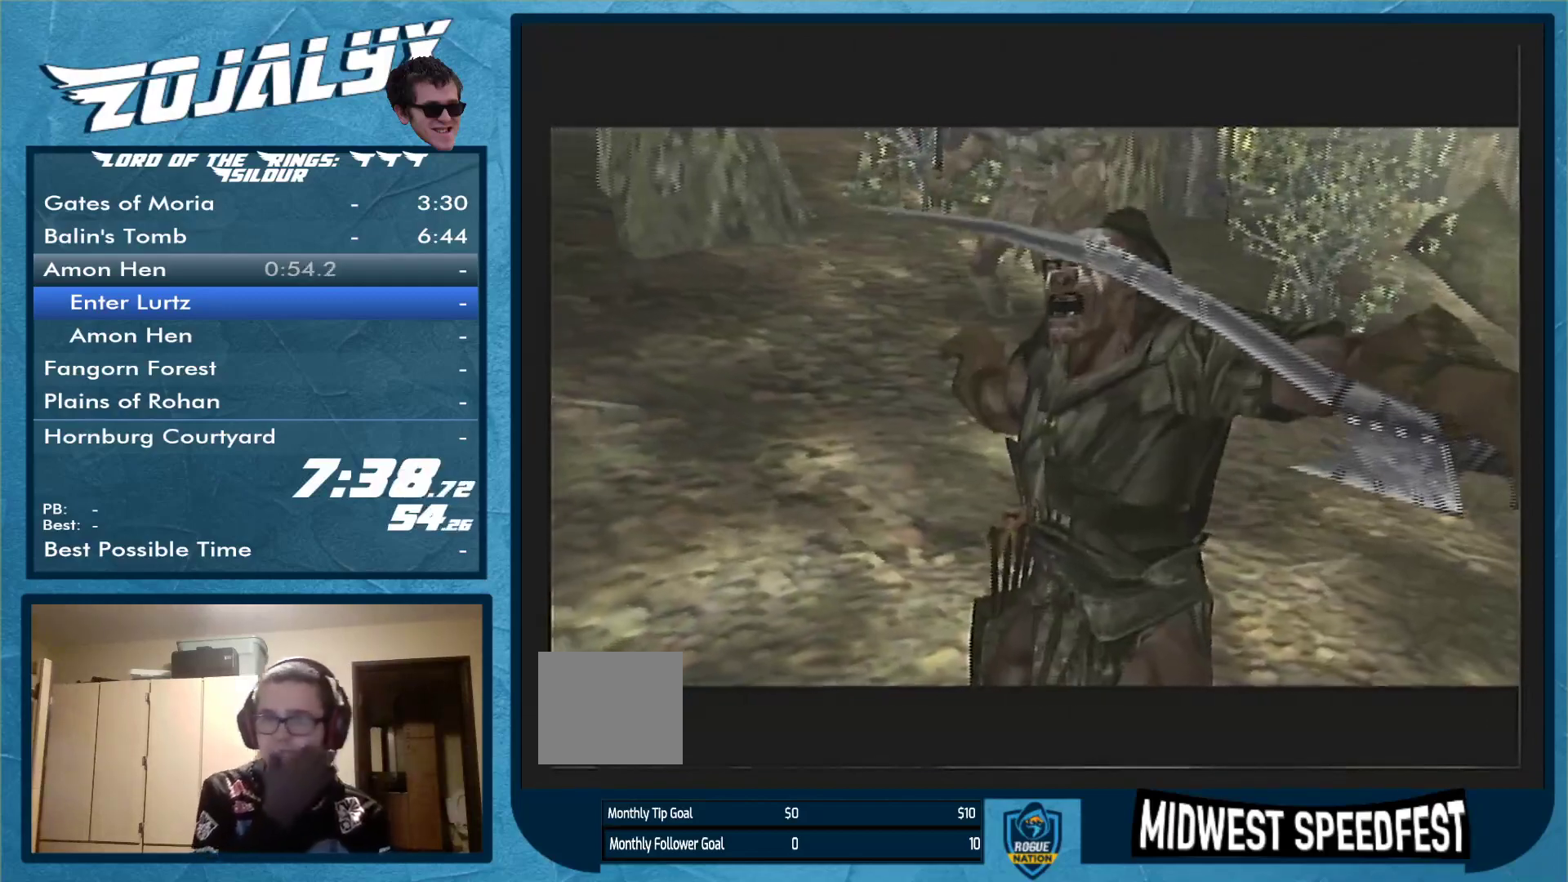
{"buttons": [], "left_stick": "center", "right_stick": "center", "events": []}
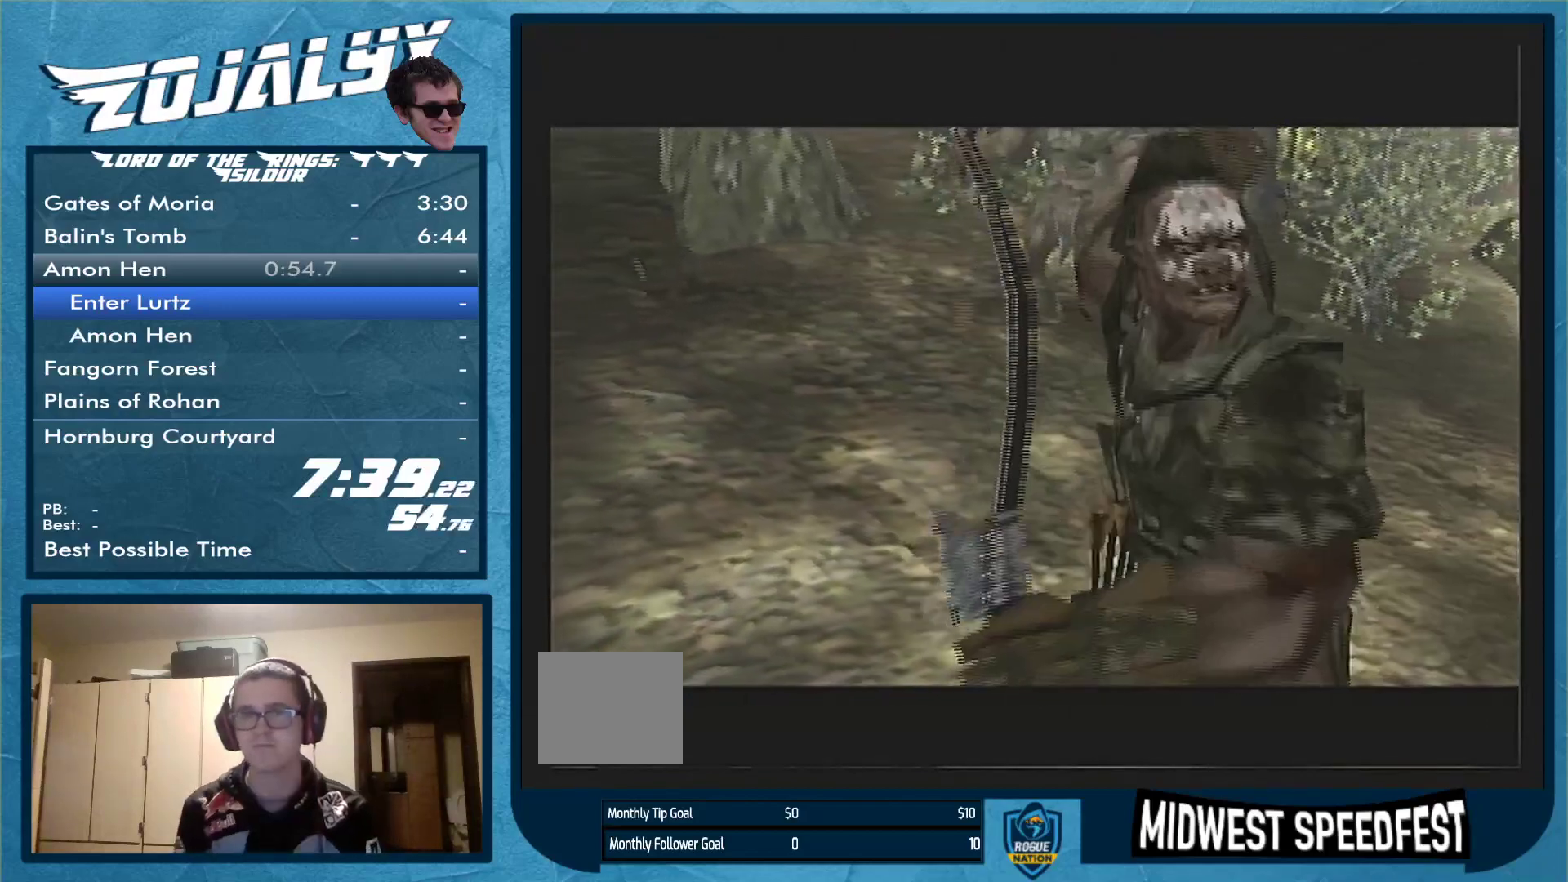
{"buttons": [], "left_stick": "center", "right_stick": "center", "events": []}
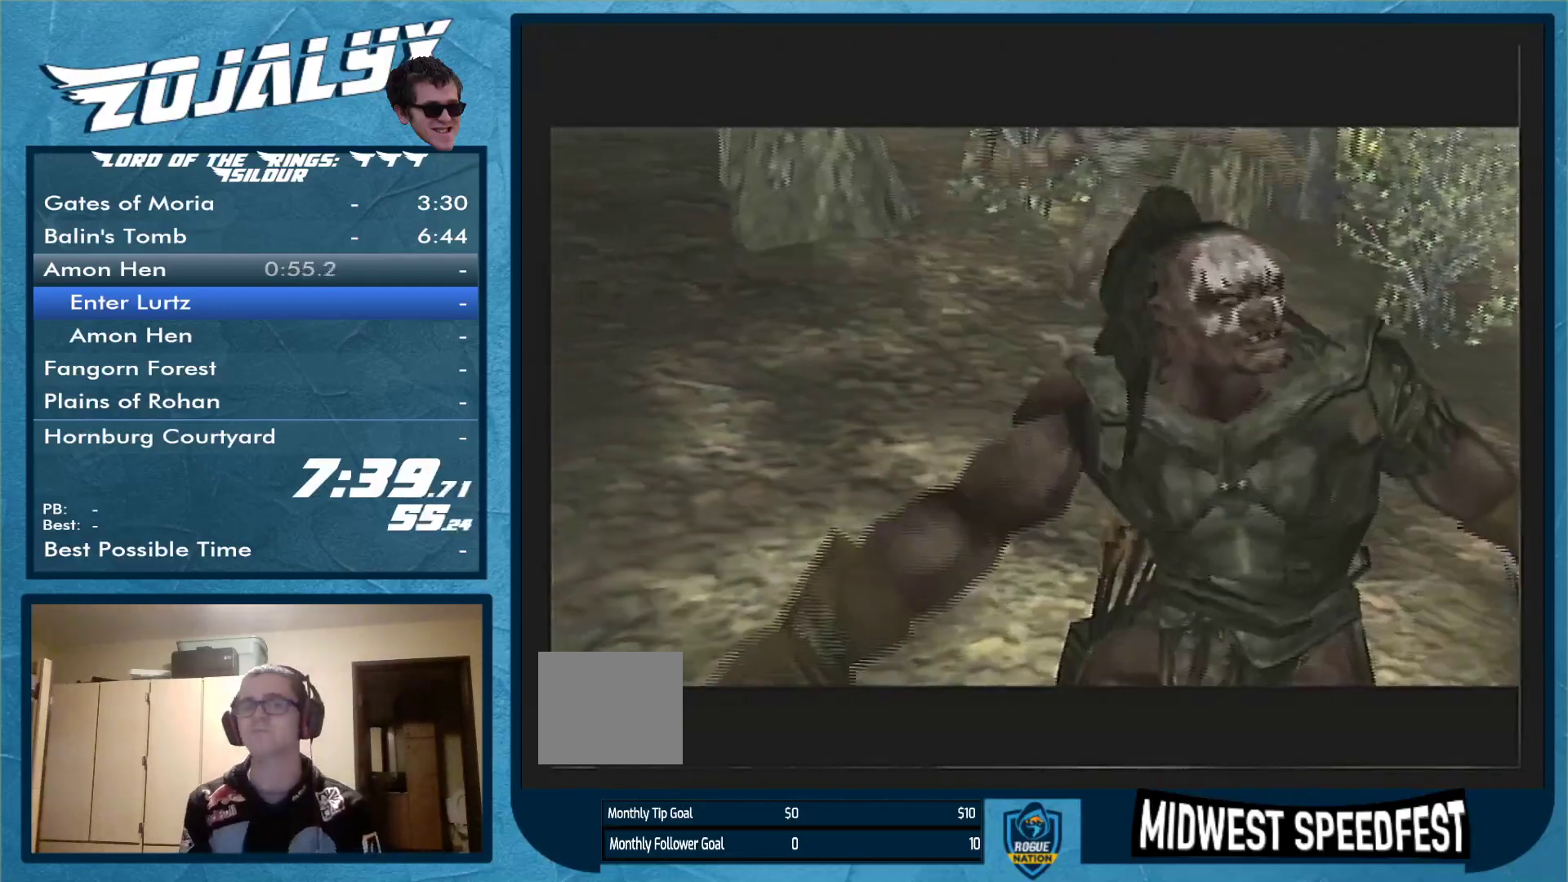
{"buttons": [], "left_stick": "center", "right_stick": "center", "events": []}
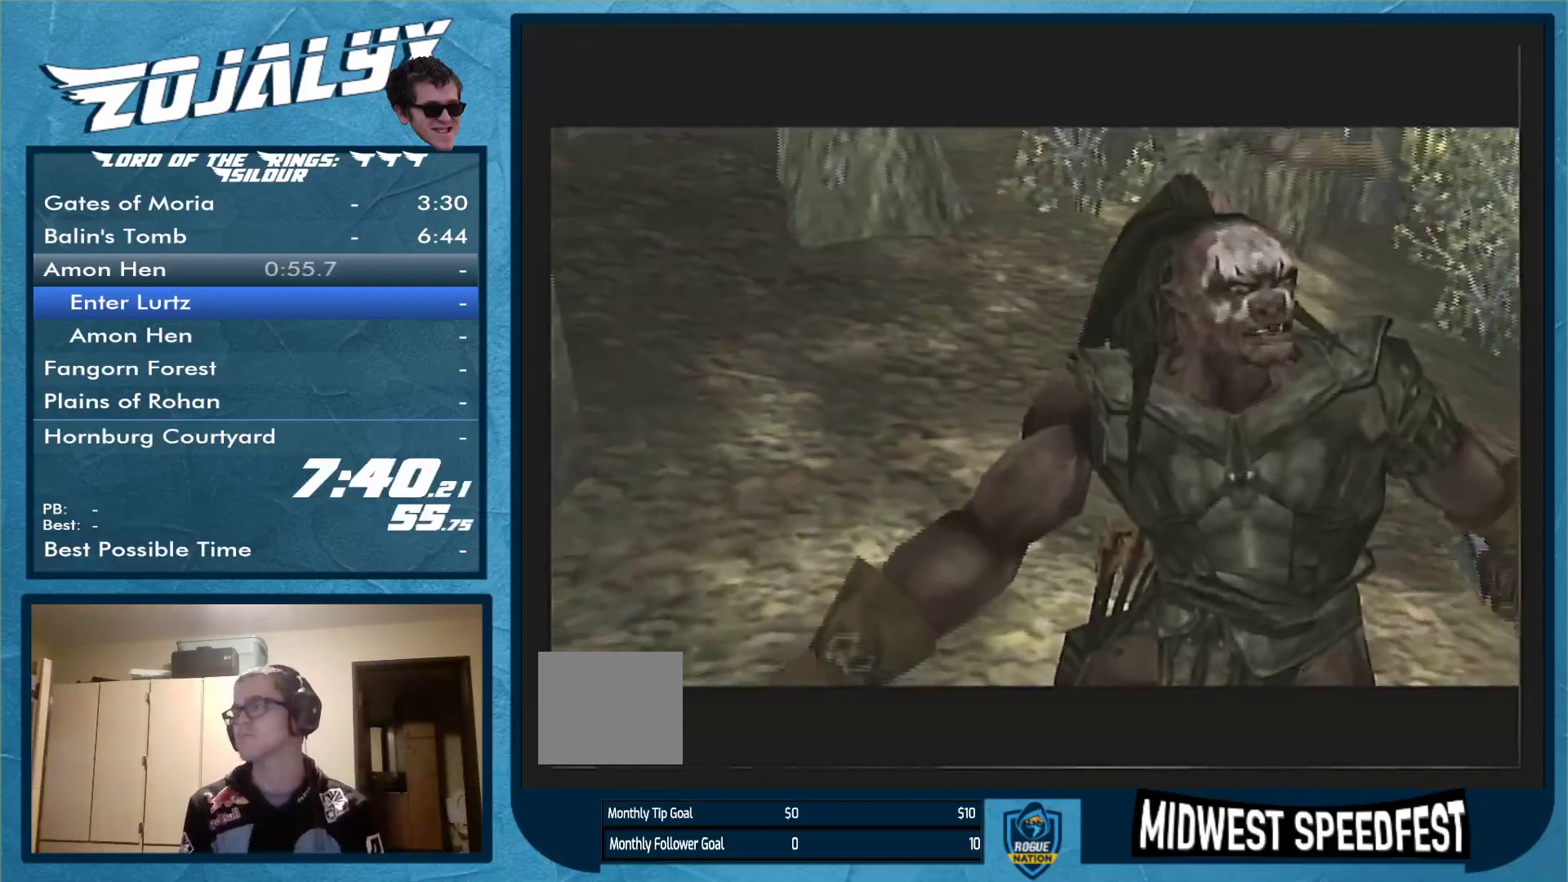
{"buttons": [], "left_stick": "center", "right_stick": "center", "events": []}
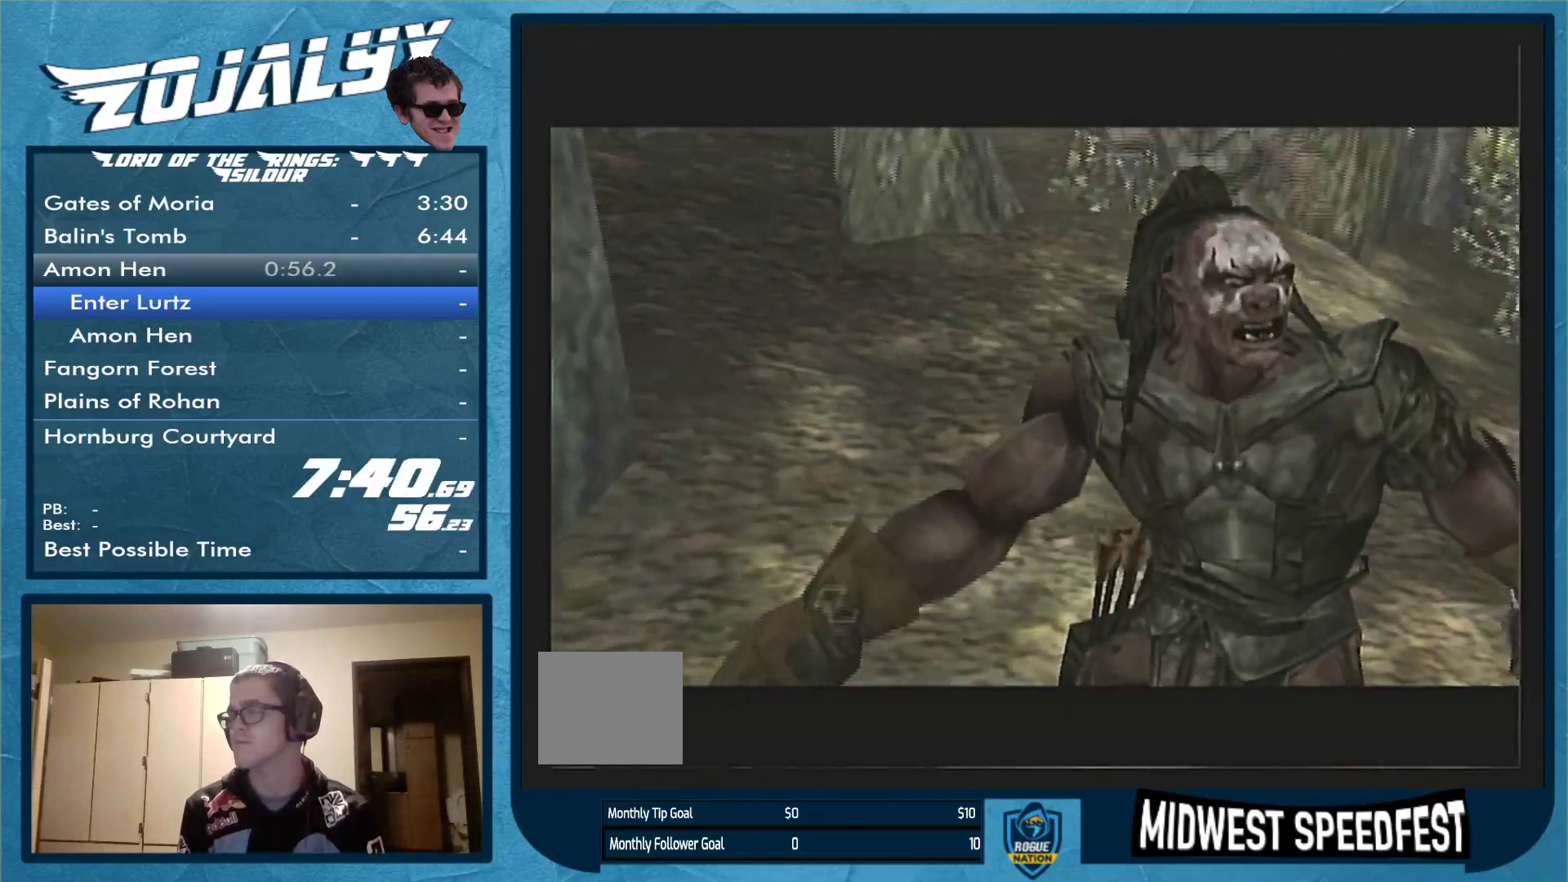
{"buttons": [], "left_stick": "center", "right_stick": "center", "events": []}
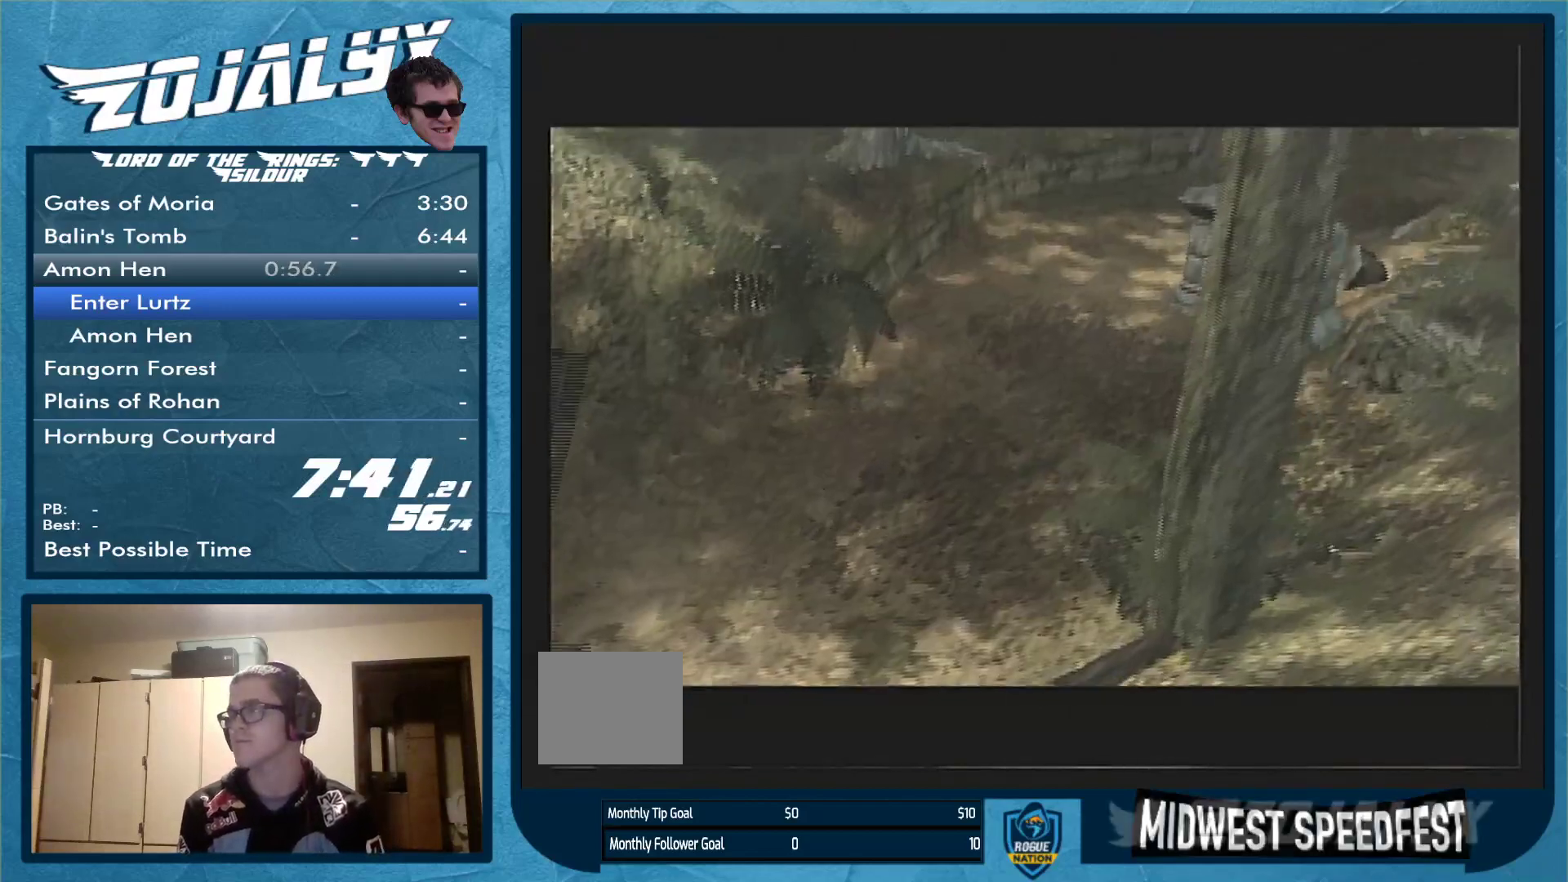
{"buttons": [], "left_stick": "center", "right_stick": "center", "events": []}
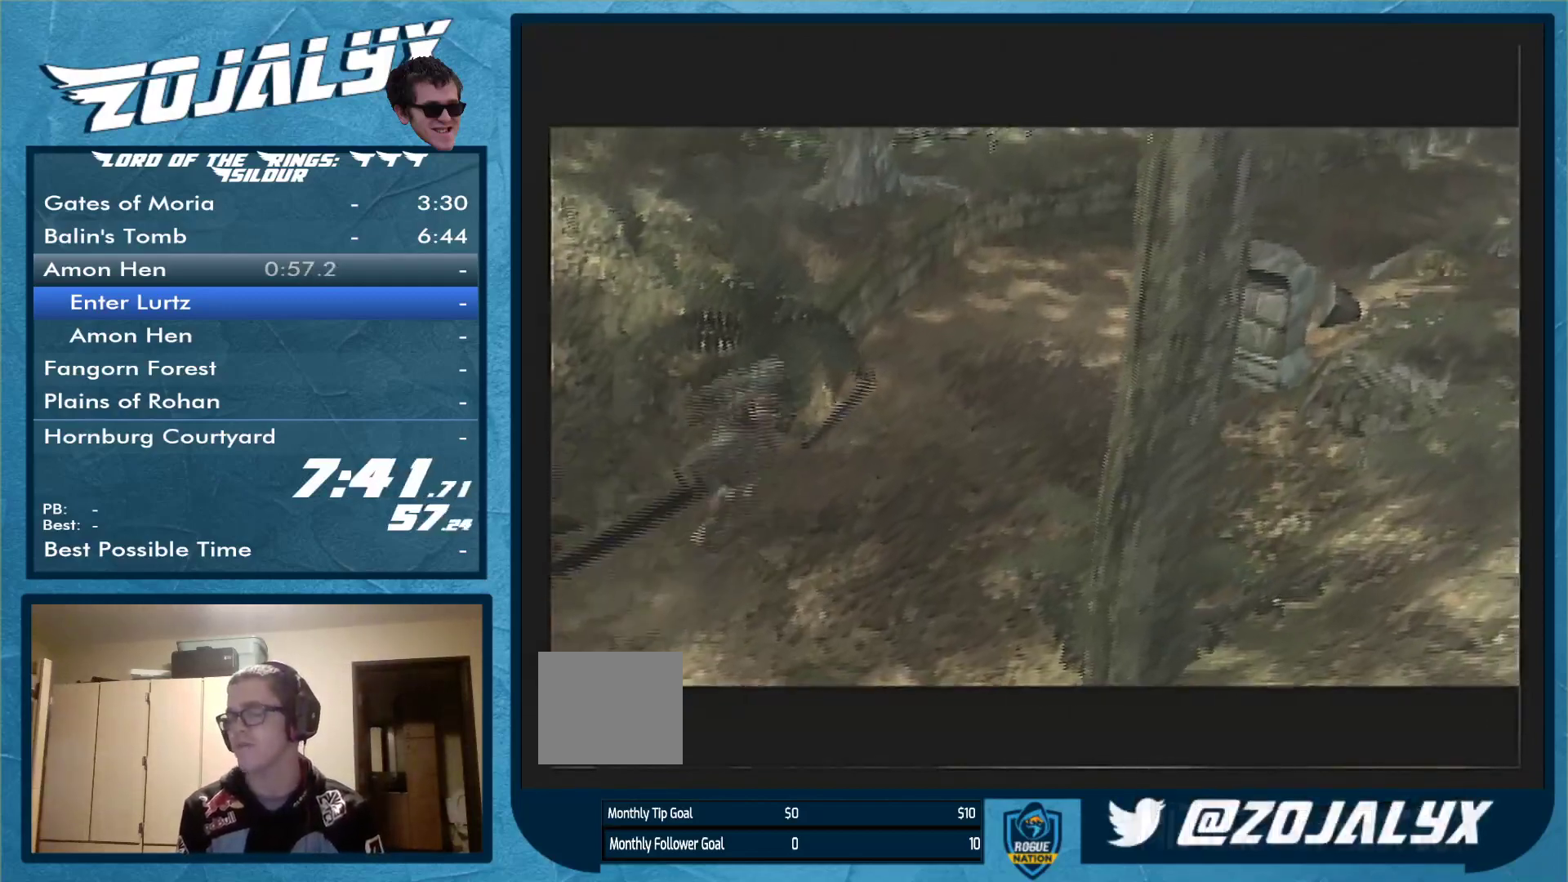
{"buttons": [], "left_stick": "up-right", "right_stick": "center", "events": [[400, "left_stick", "up-right"]]}
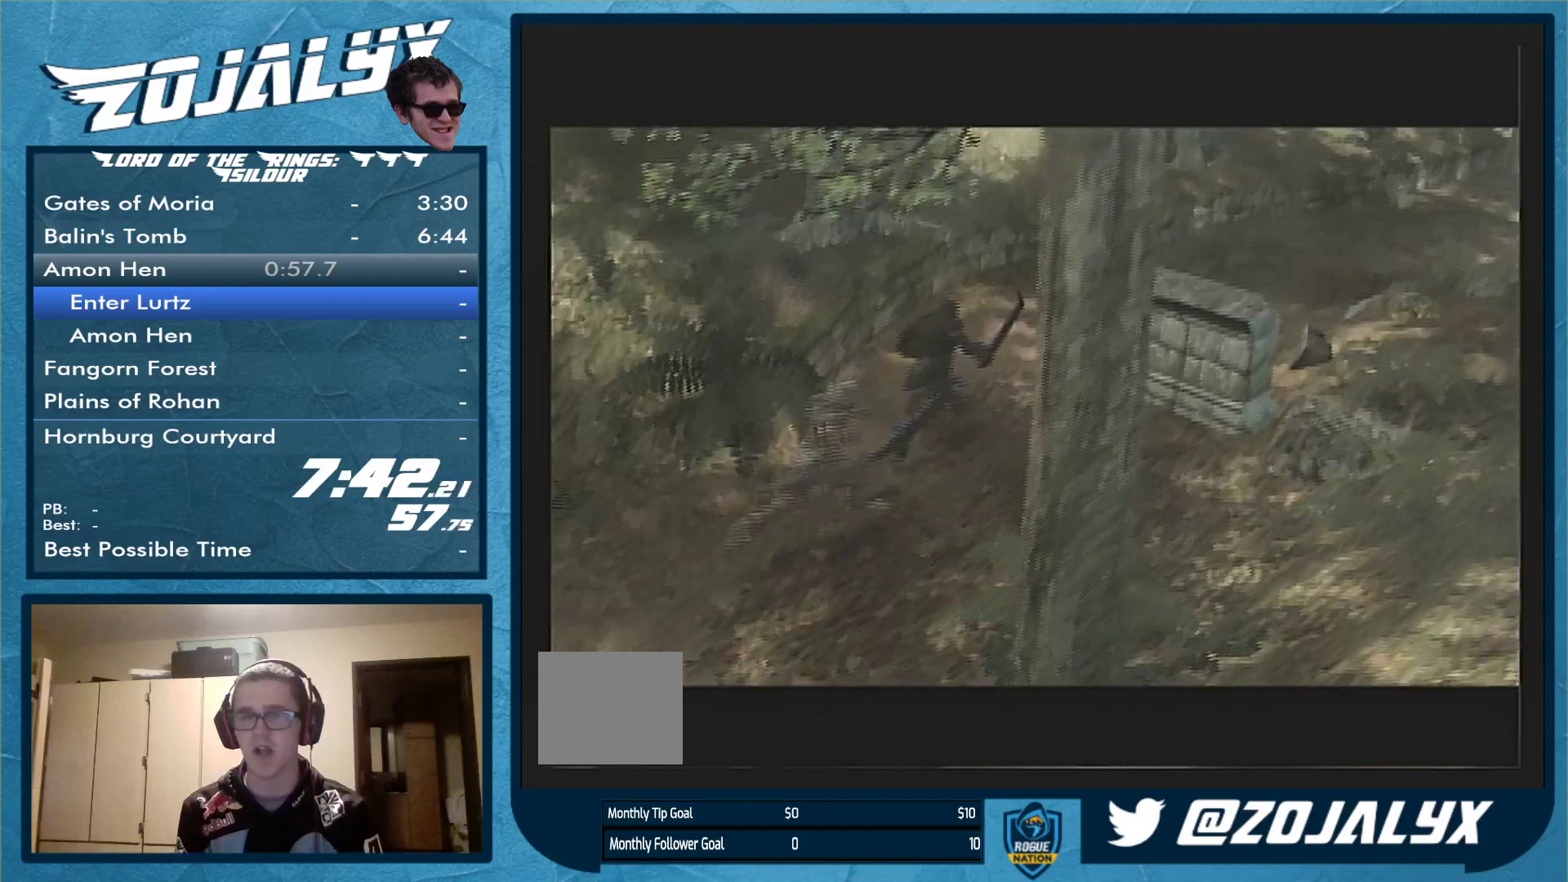
{"buttons": [], "left_stick": "up-right", "right_stick": "center", "events": []}
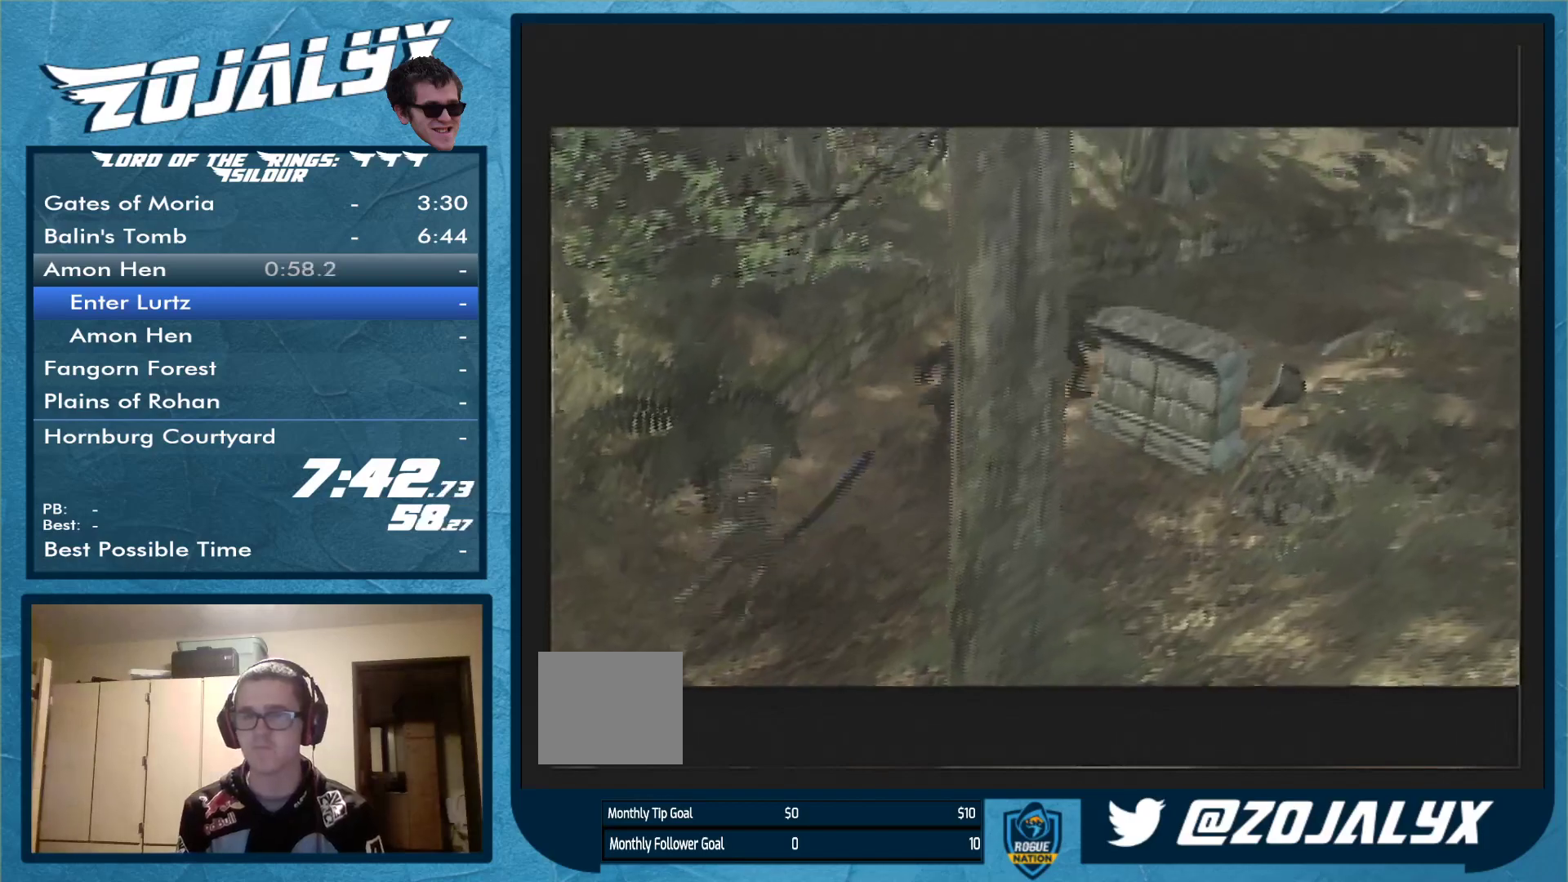
{"buttons": [], "left_stick": "up-right", "right_stick": "center", "events": []}
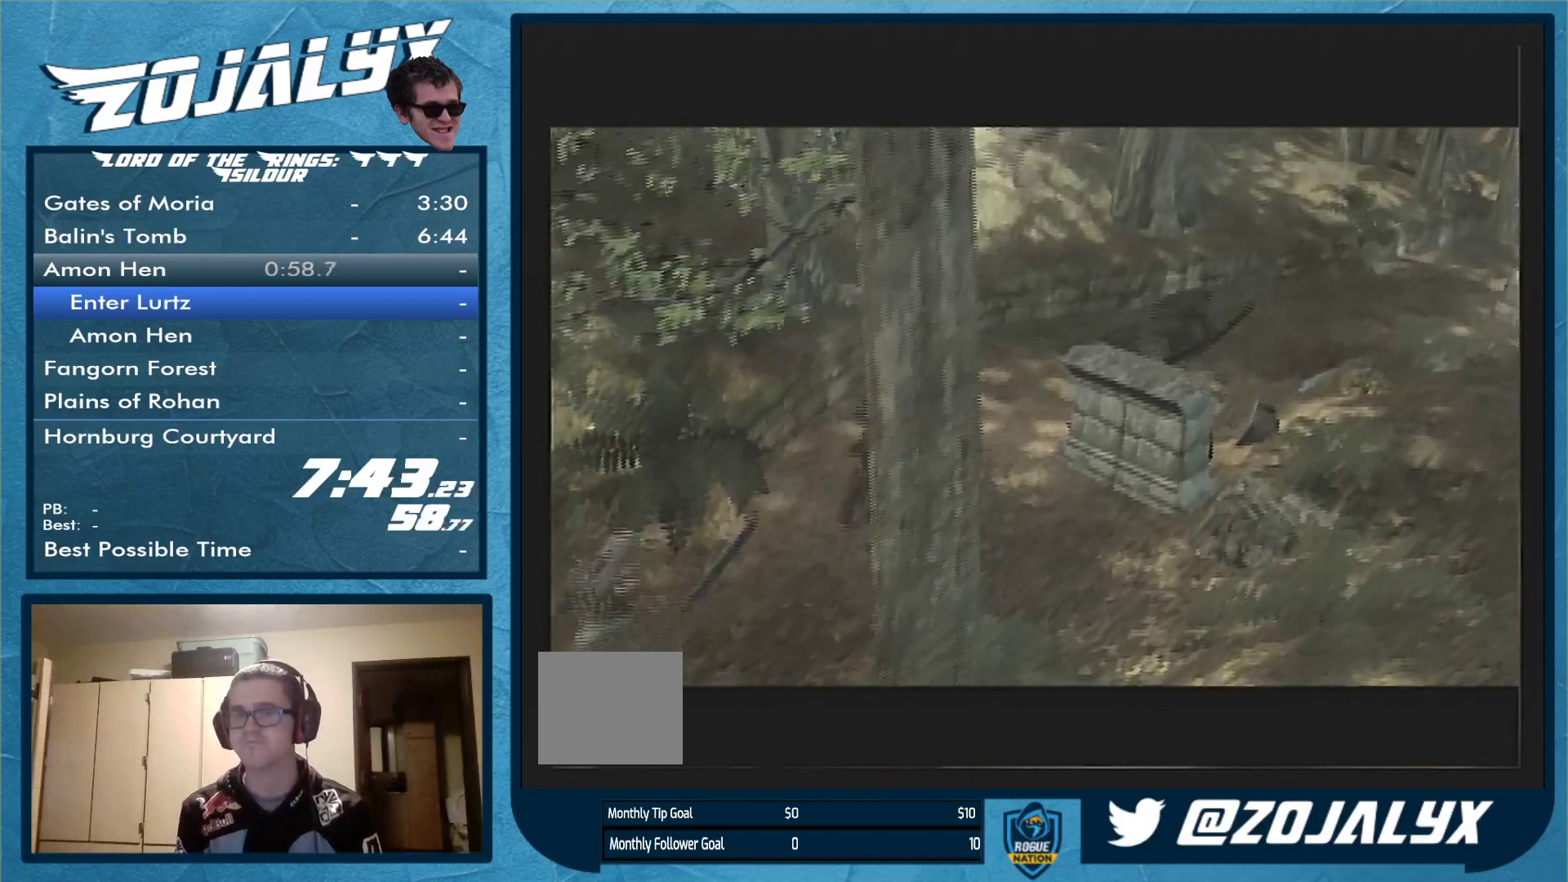
{"buttons": [], "left_stick": "up-right", "right_stick": "center", "events": []}
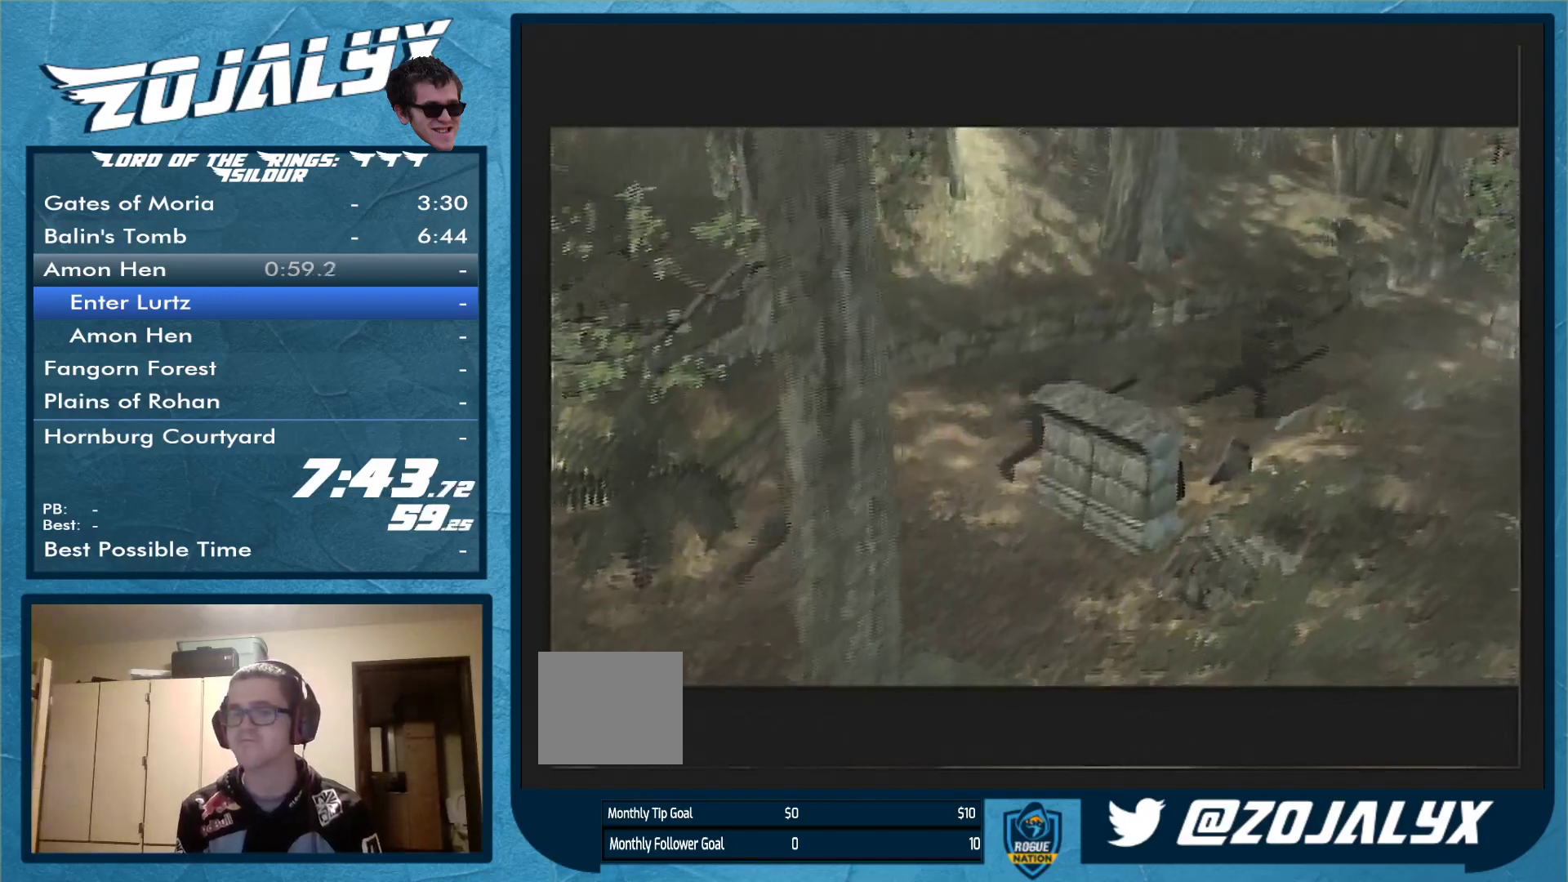
{"buttons": [], "left_stick": "up-right", "right_stick": "center", "events": []}
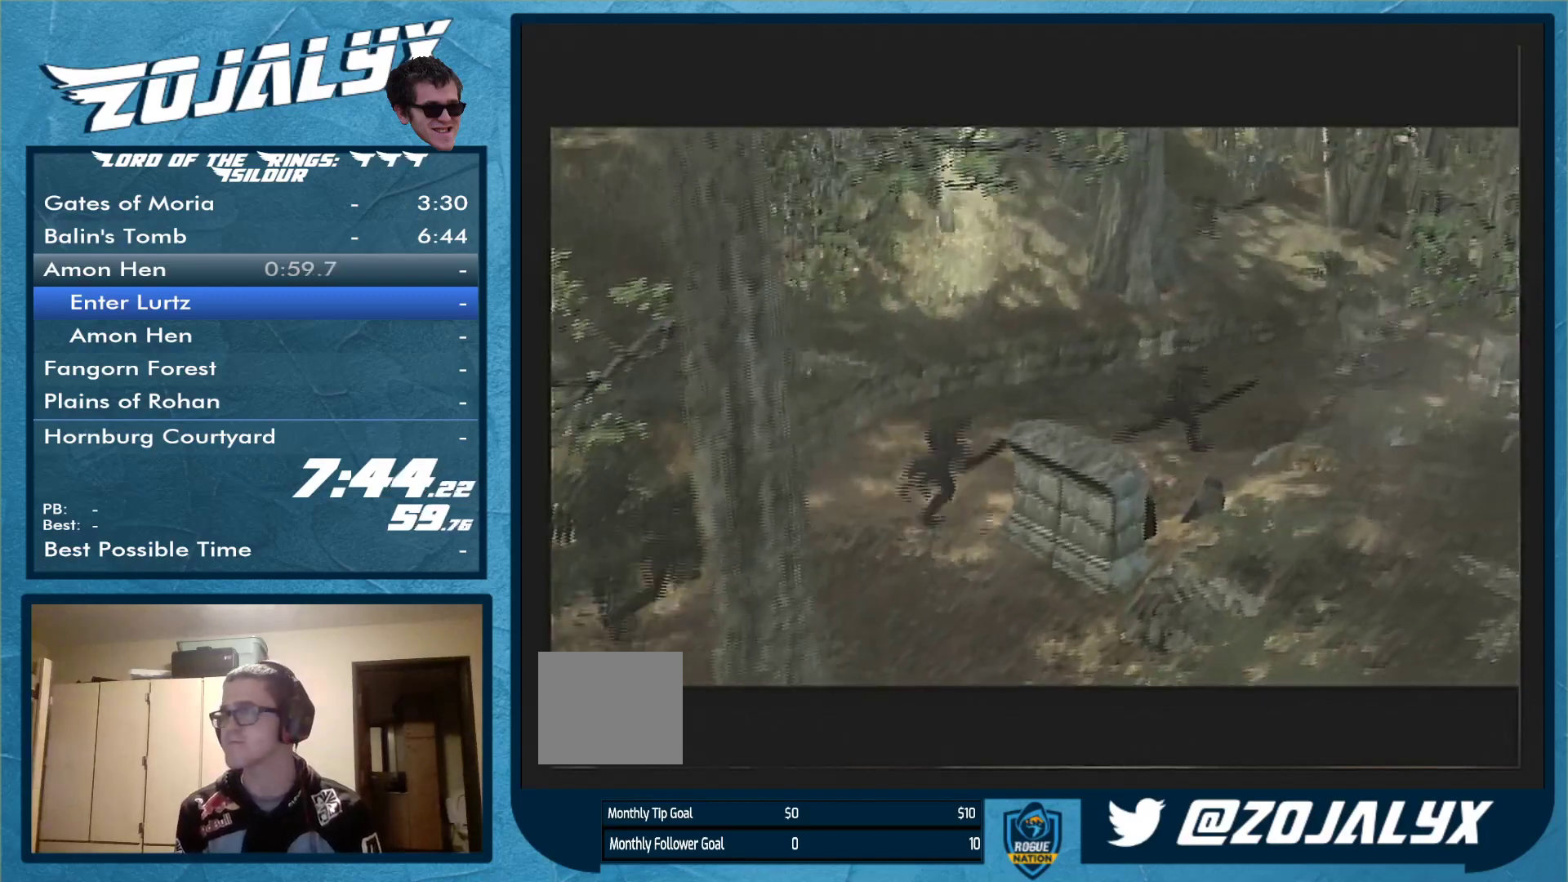
{"buttons": [], "left_stick": "up-right", "right_stick": "center", "events": []}
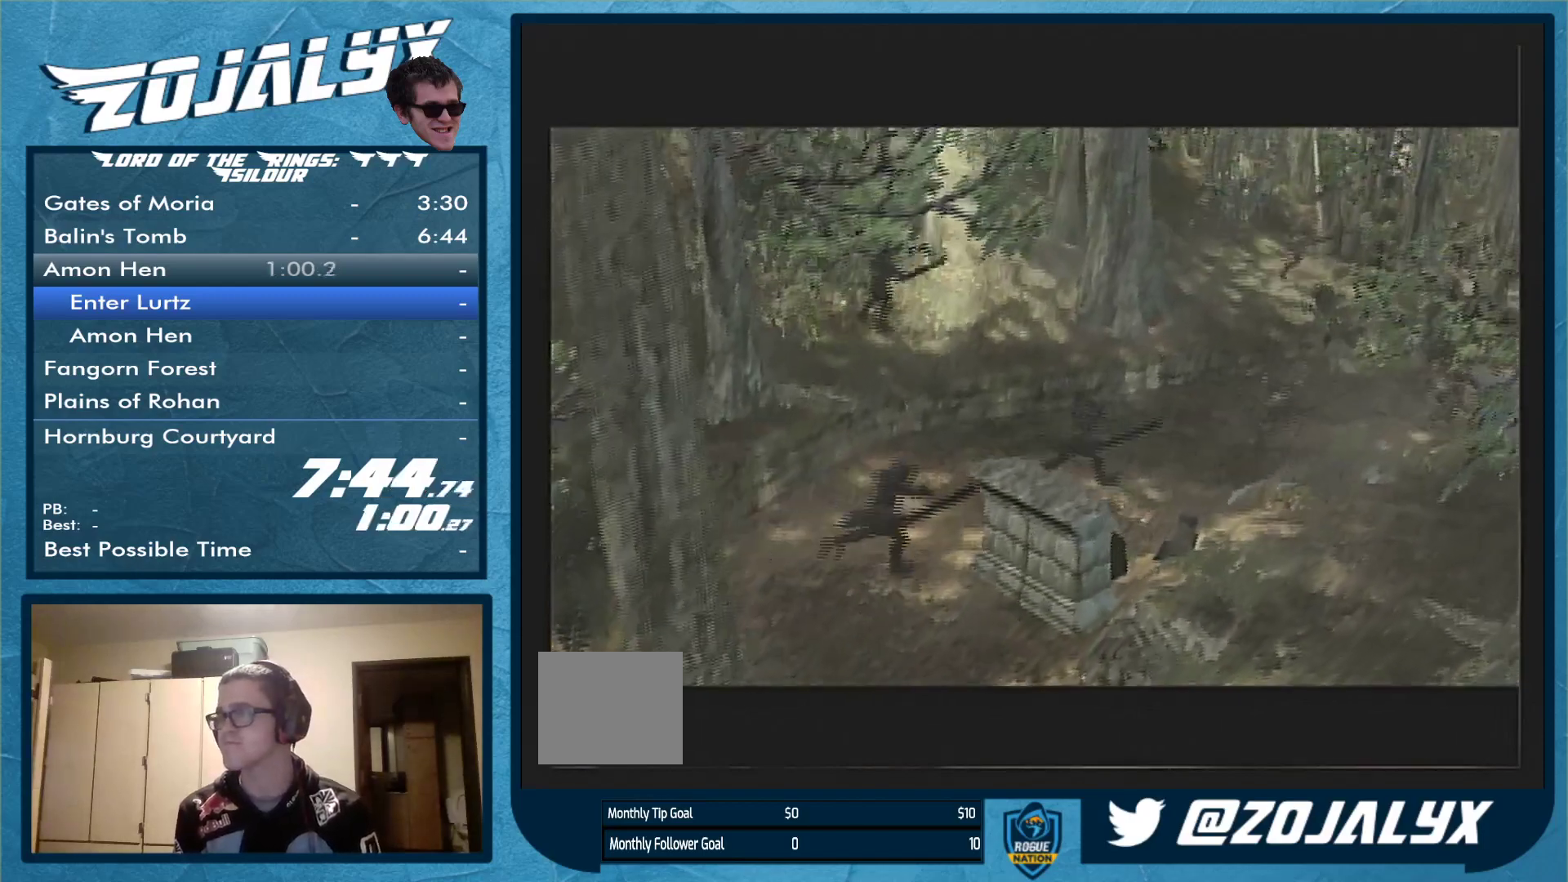
{"buttons": [], "left_stick": "up-right", "right_stick": "center", "events": []}
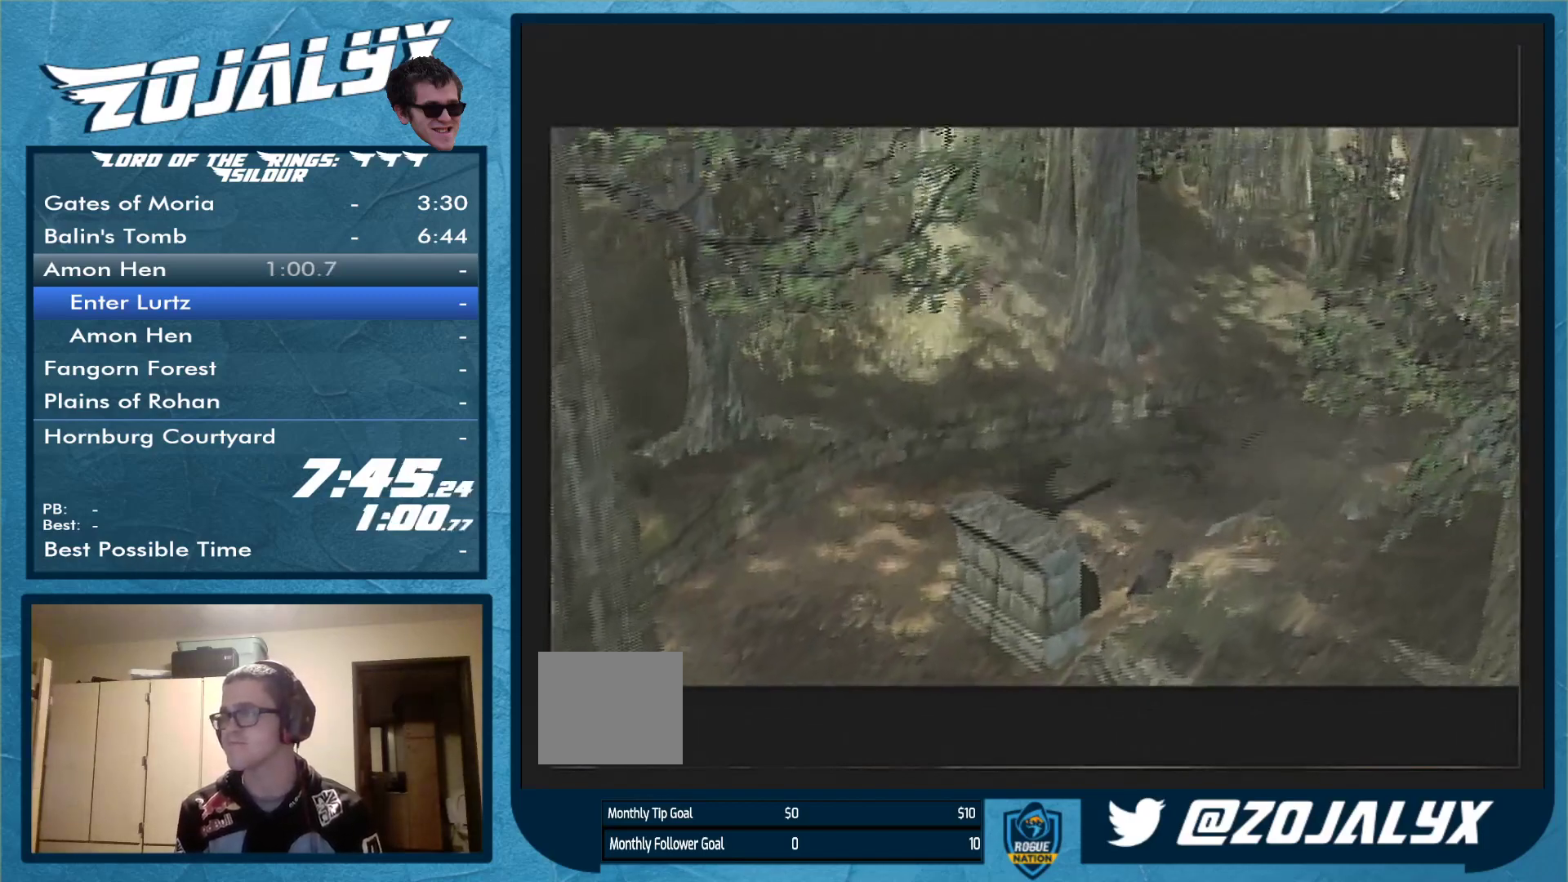
{"buttons": [], "left_stick": "up-right", "right_stick": "center", "events": []}
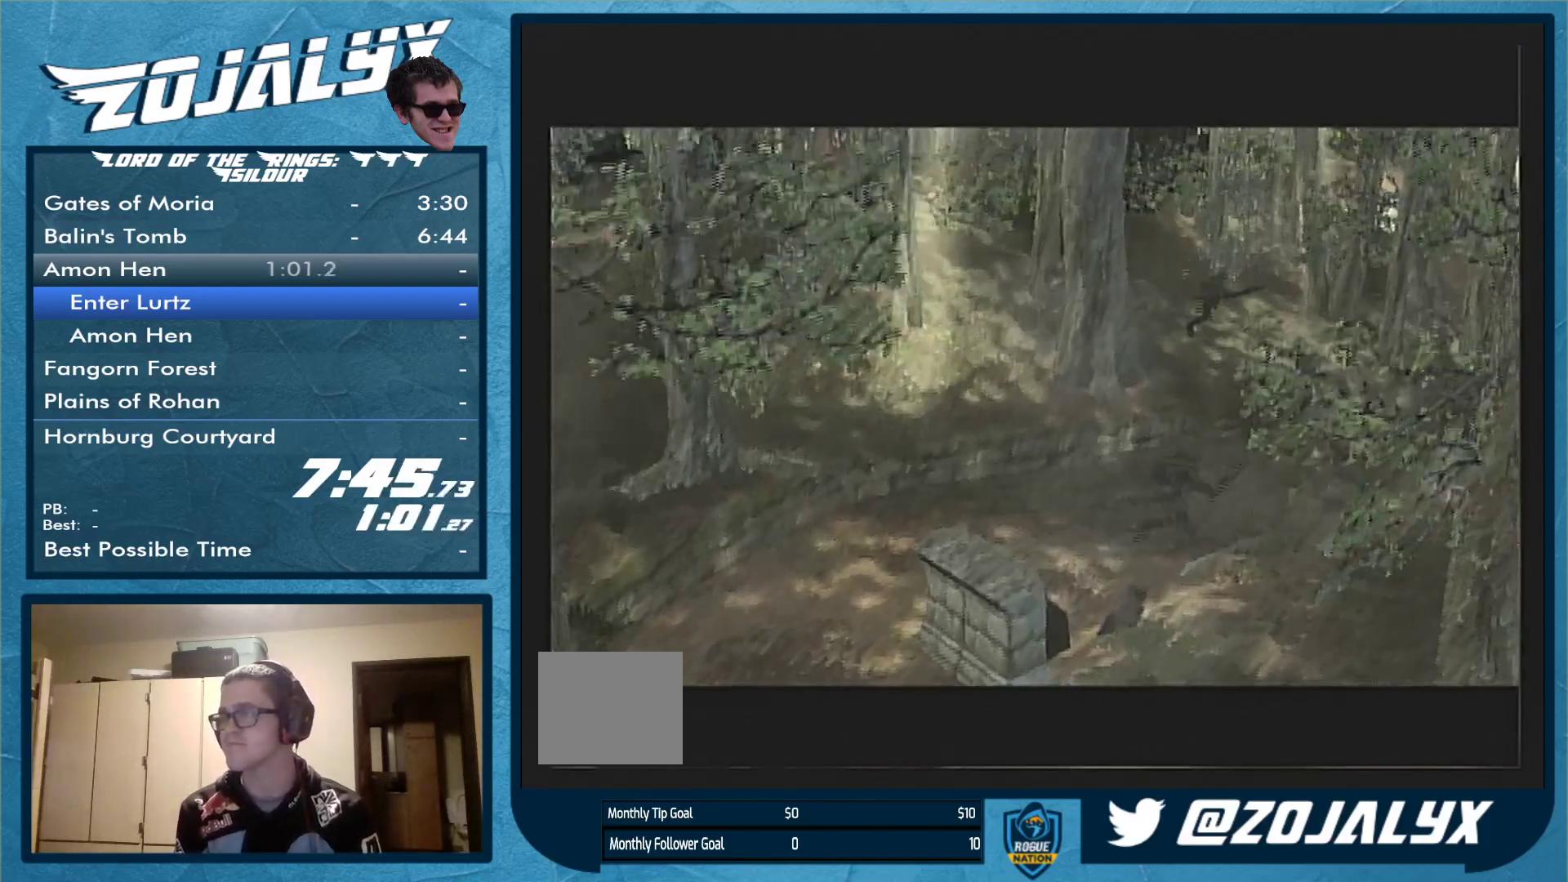
{"buttons": [], "left_stick": "up", "right_stick": "center", "events": [[200, "left_stick", "up"]]}
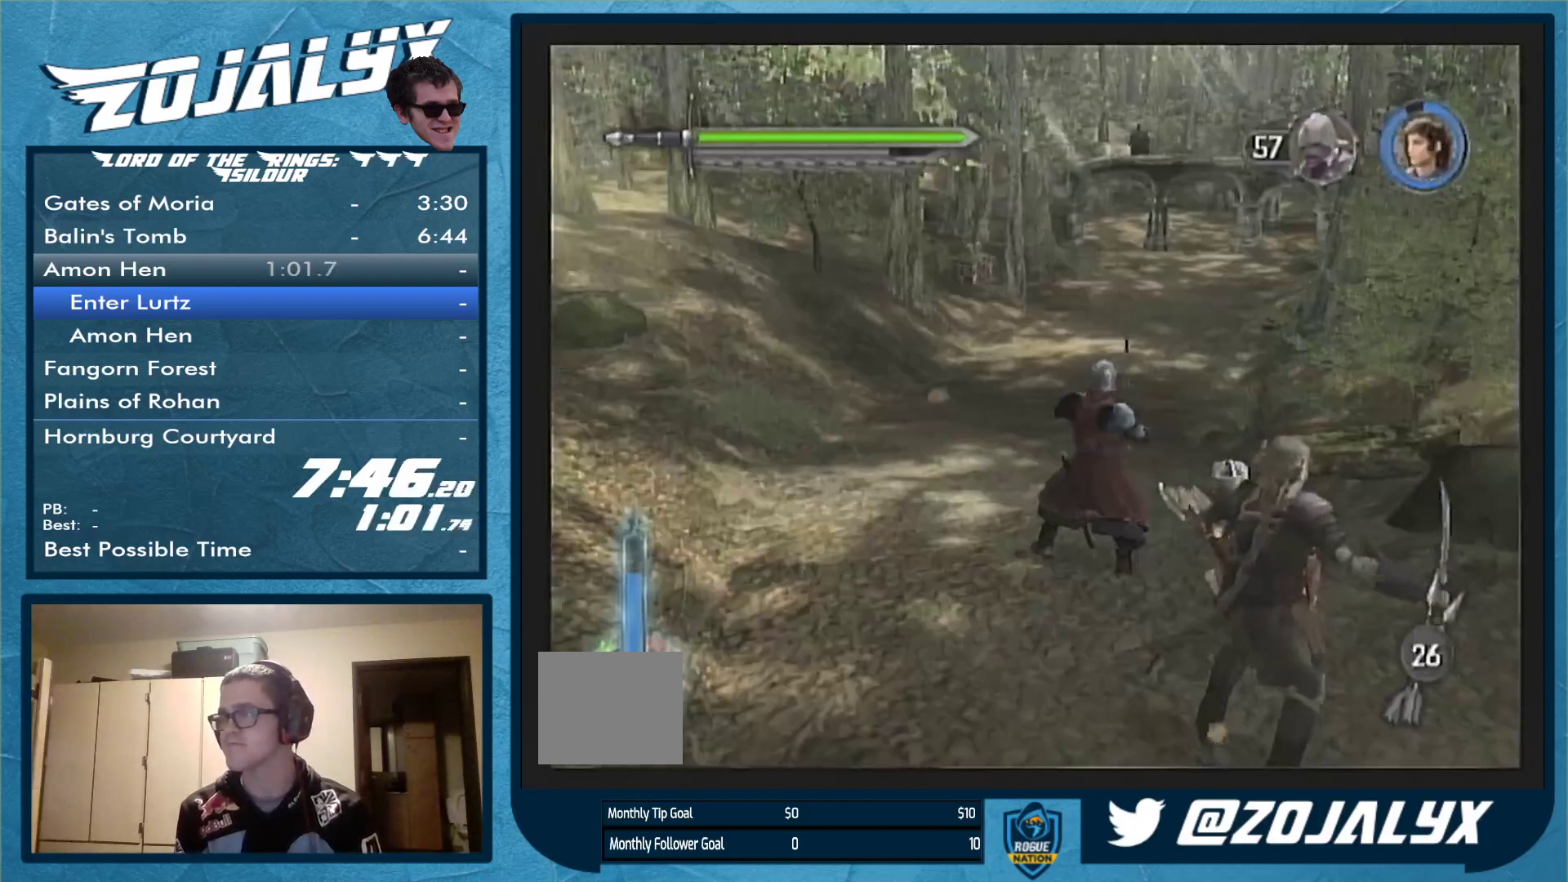
{"buttons": [], "left_stick": "up", "right_stick": "center", "events": []}
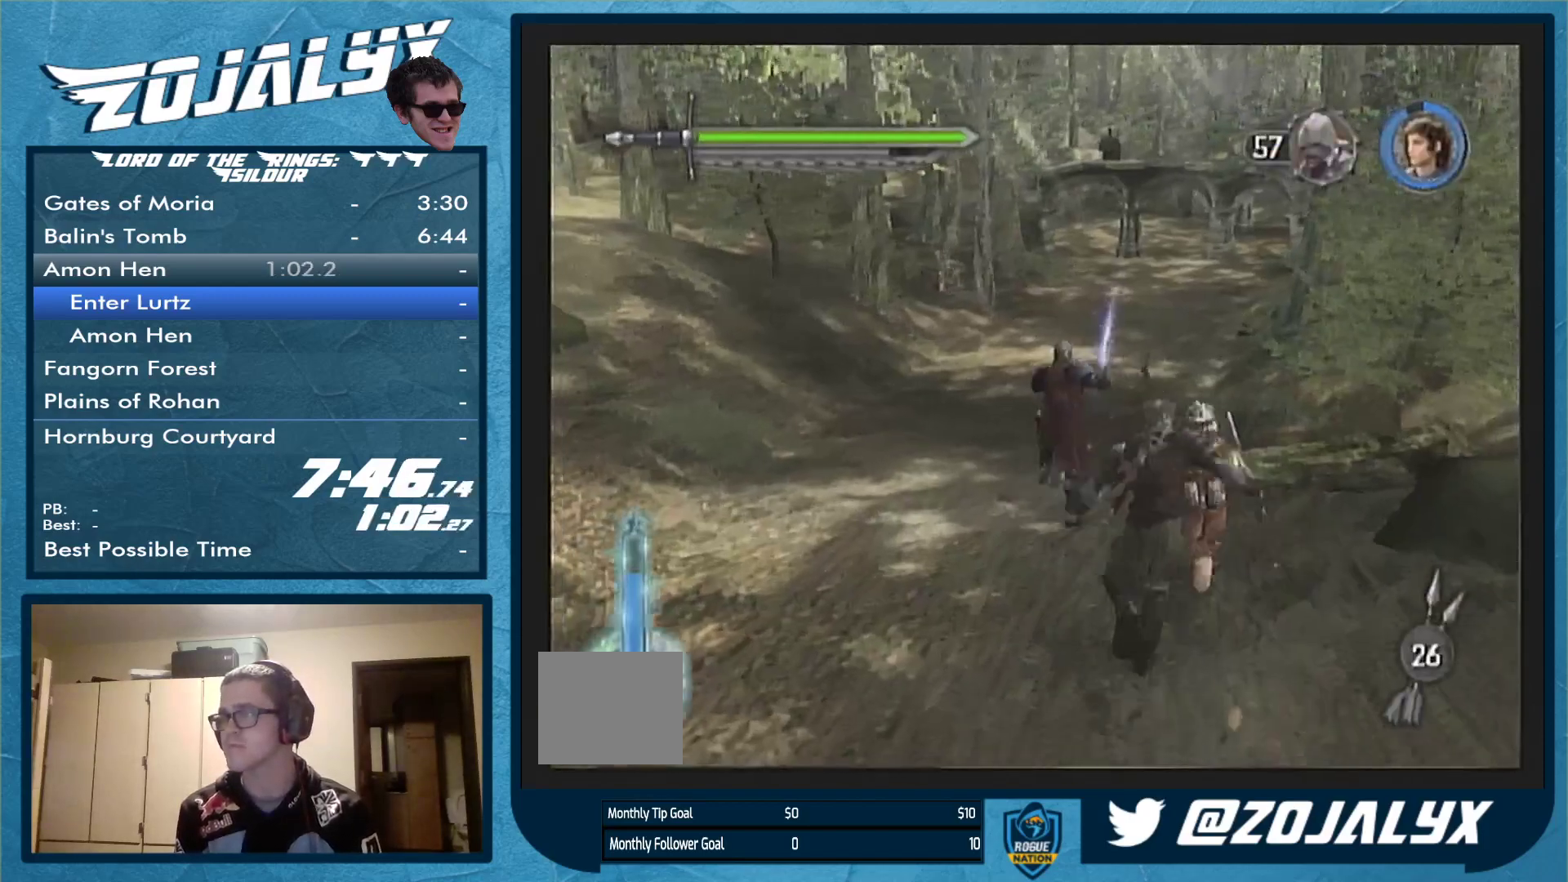
{"buttons": [], "left_stick": "up", "right_stick": "center", "events": []}
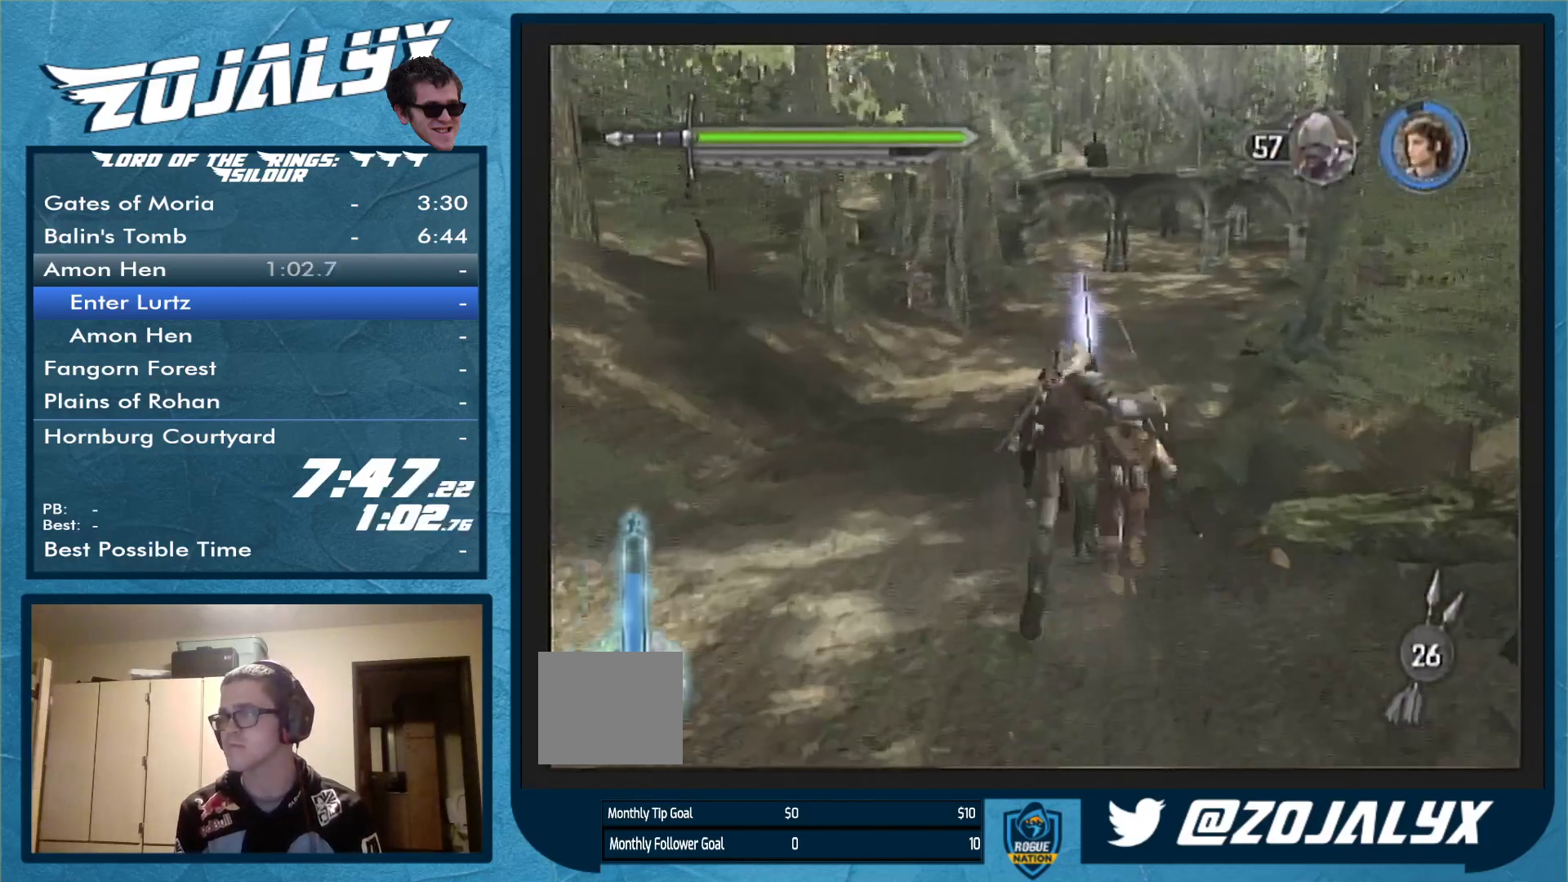
{"buttons": [], "left_stick": "up", "right_stick": "center", "events": []}
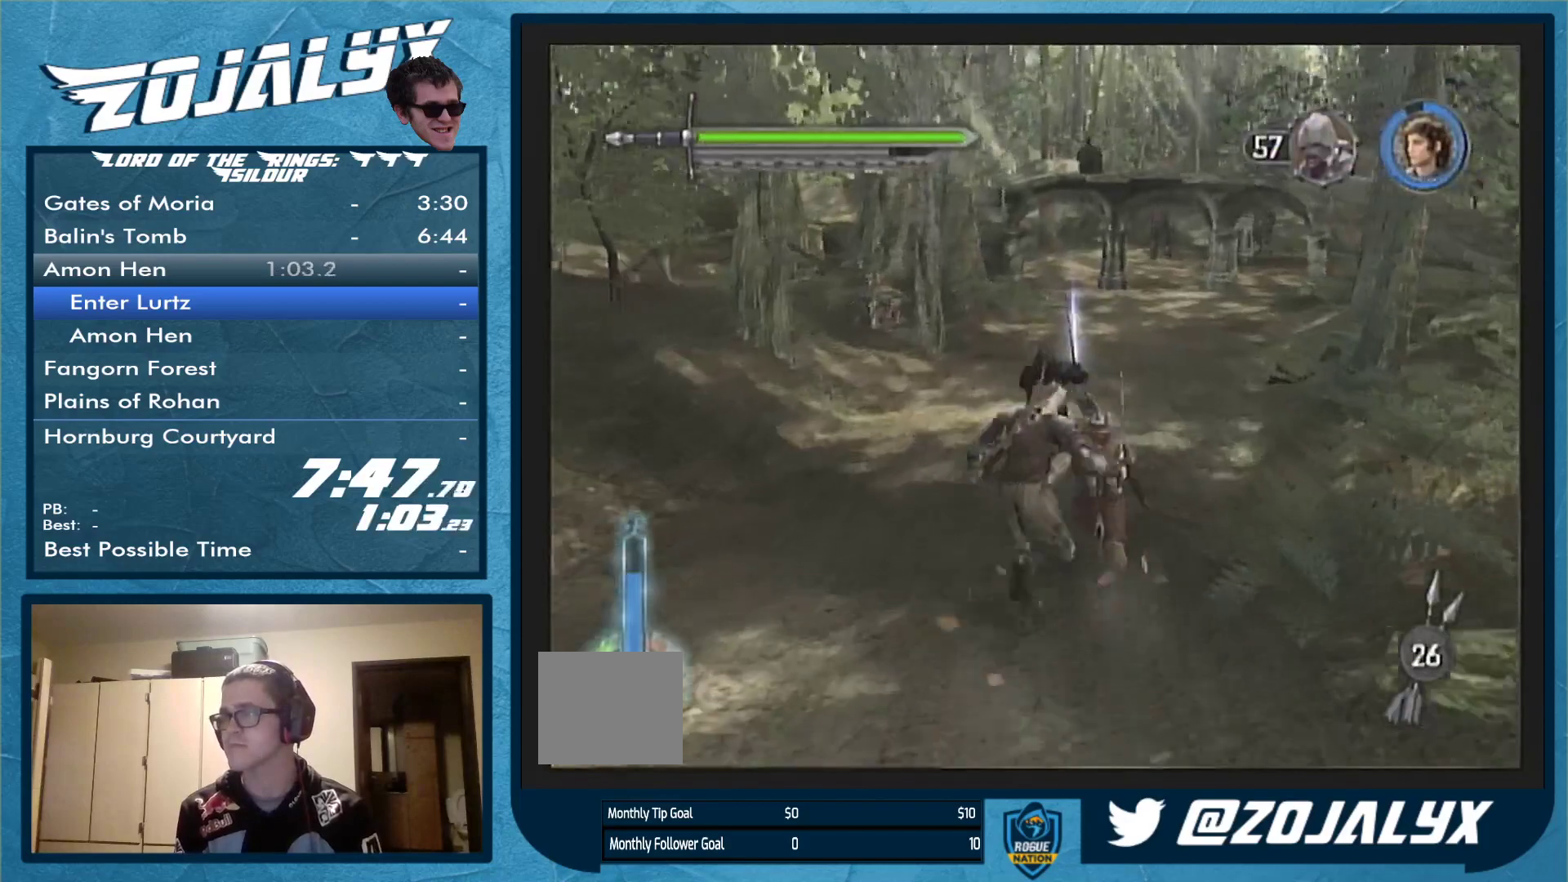
{"buttons": [], "left_stick": "up-left", "right_stick": "center", "events": [[367, "left_stick", "up-left"]]}
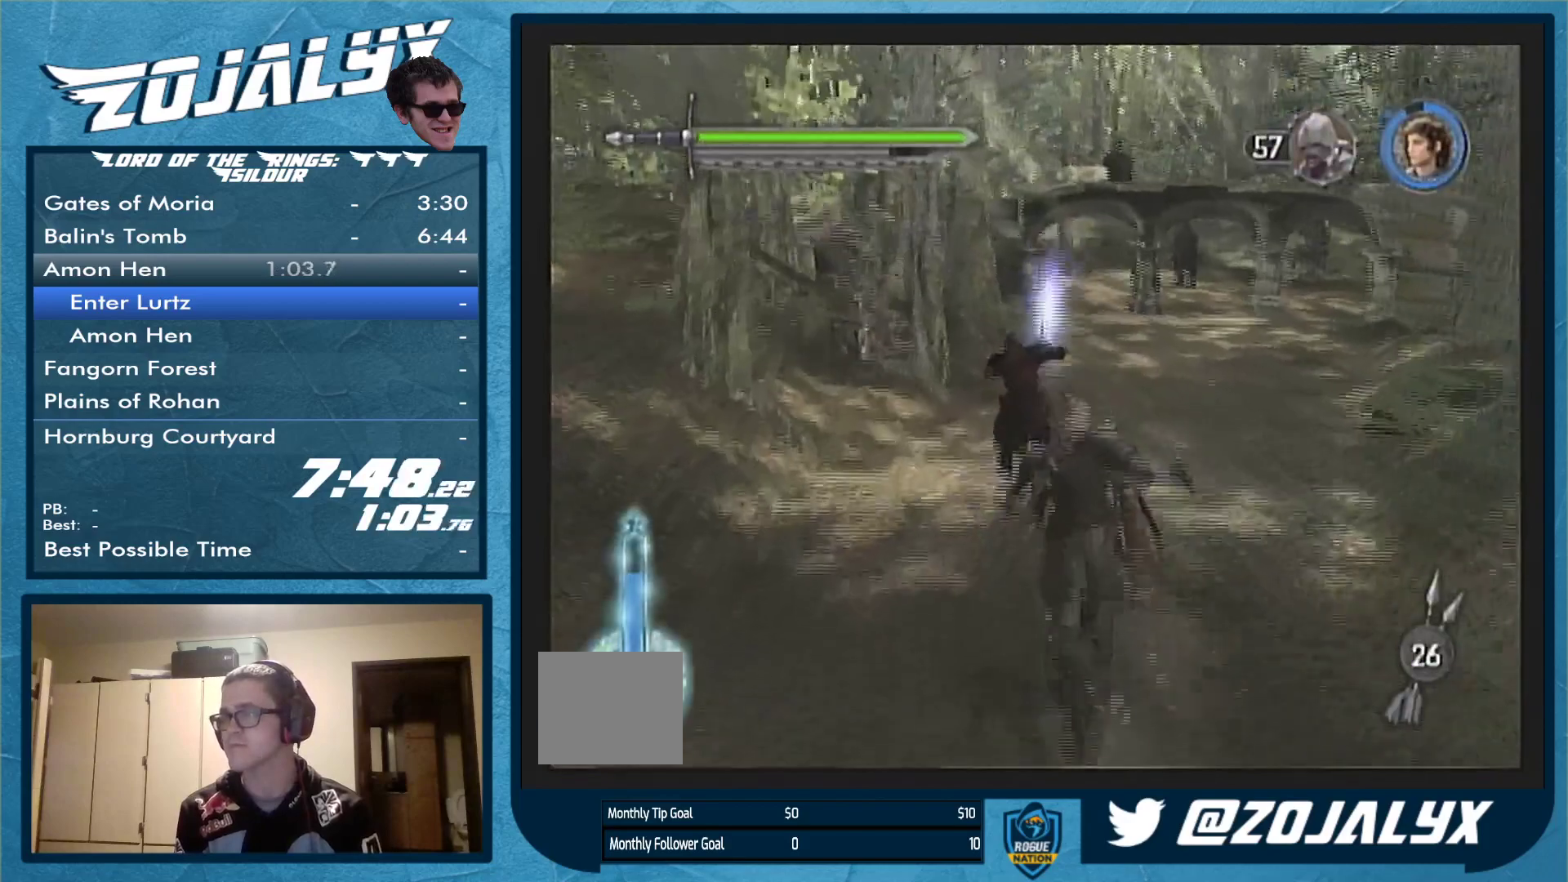
{"buttons": ["A"], "left_stick": "up-left", "right_stick": "center", "events": [[267, "A", "down"], [367, "A", "up"], [433, "A", "down"]]}
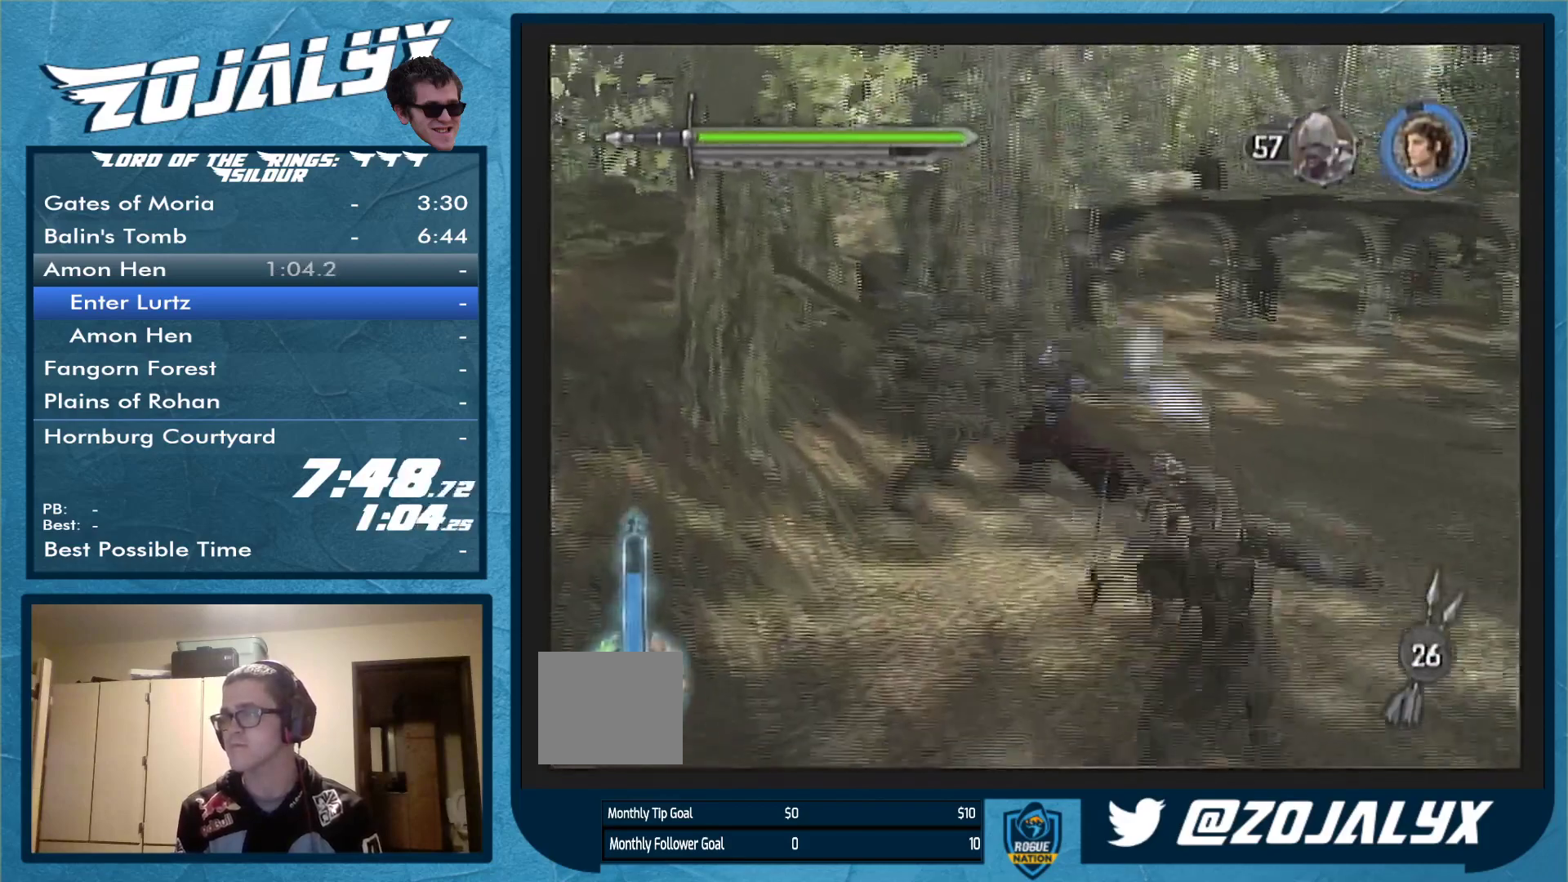
{"buttons": [], "left_stick": "left", "right_stick": "center", "events": [[167, "A", "up"], [233, "A", "down"], [367, "A", "up"], [433, "left_stick", "left"]]}
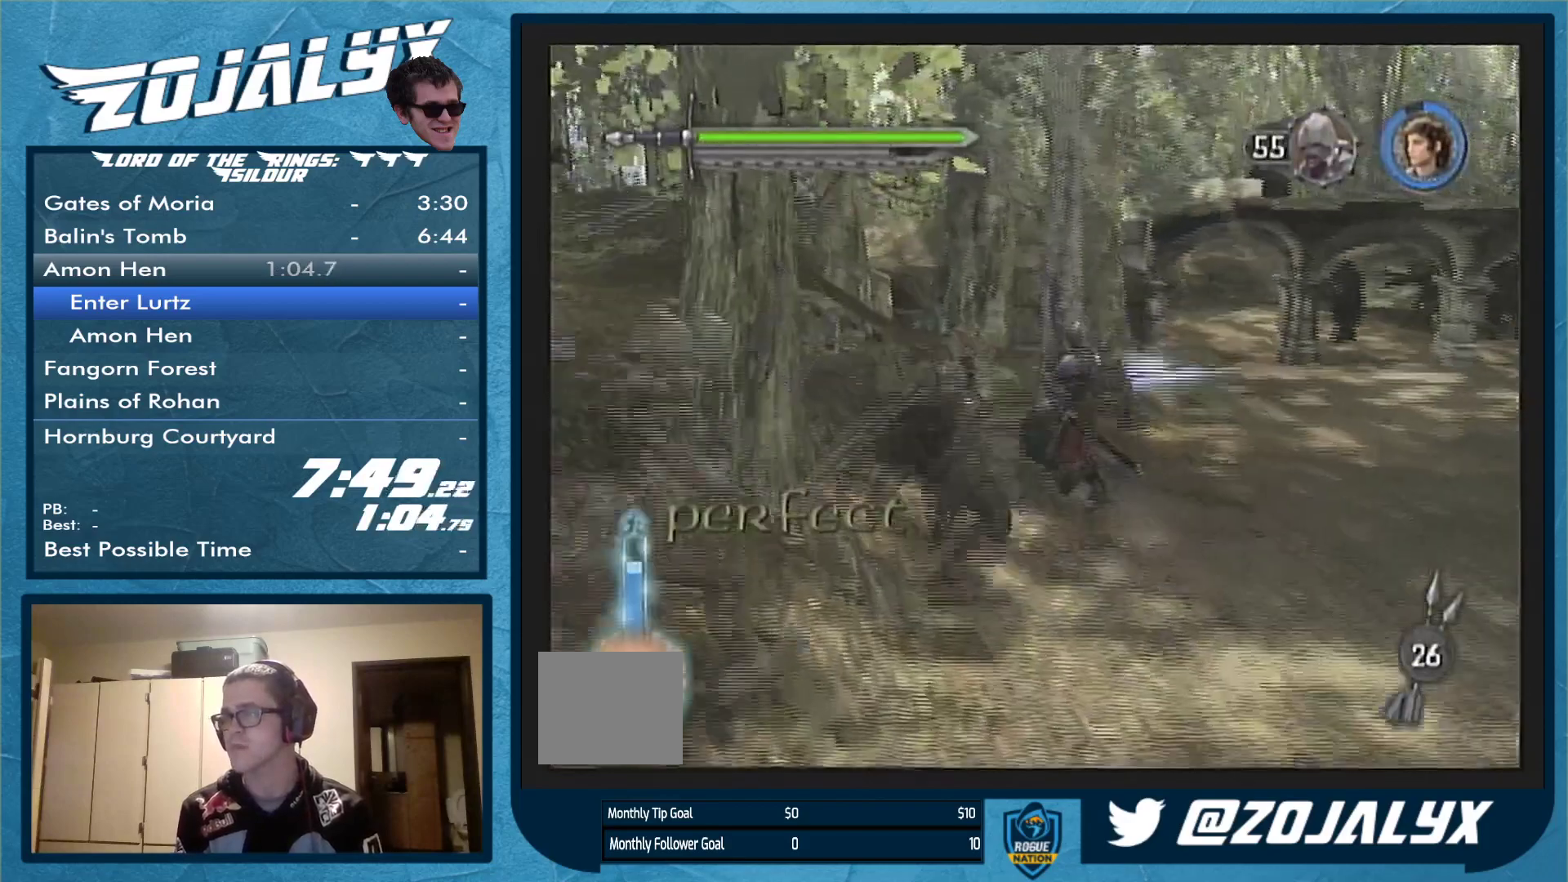
{"buttons": ["A"], "left_stick": "down-left", "right_stick": "center", "events": [[67, "left_stick", "down-left"], [200, "left_stick", "down"], [433, "A", "down"], [467, "left_stick", "down-left"]]}
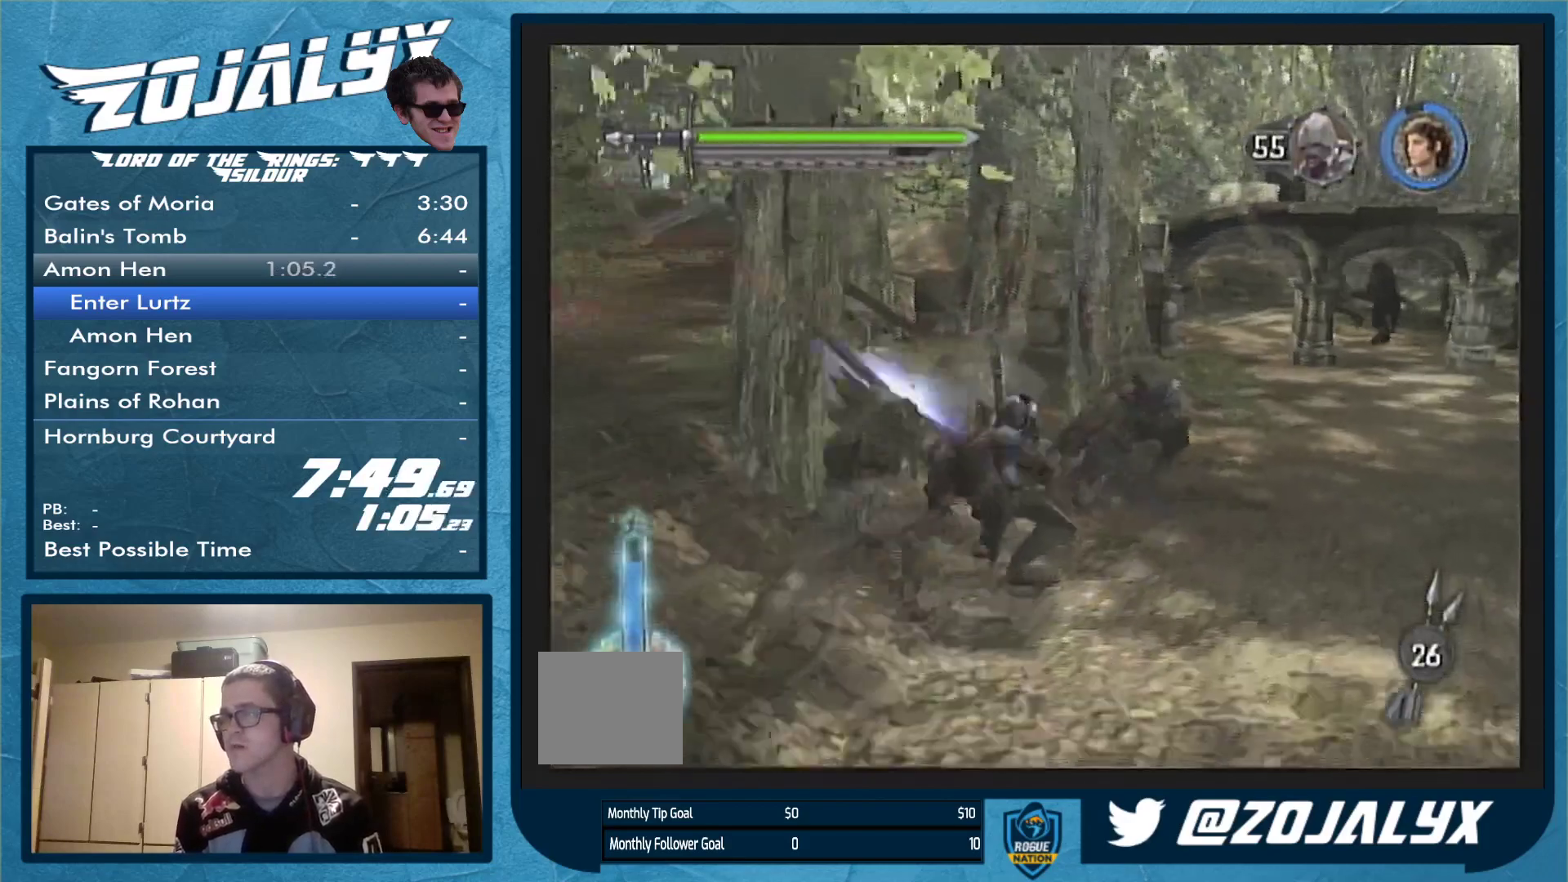
{"buttons": ["Y"], "left_stick": "down-left", "right_stick": "center", "events": [[67, "A", "up"], [467, "Y", "down"]]}
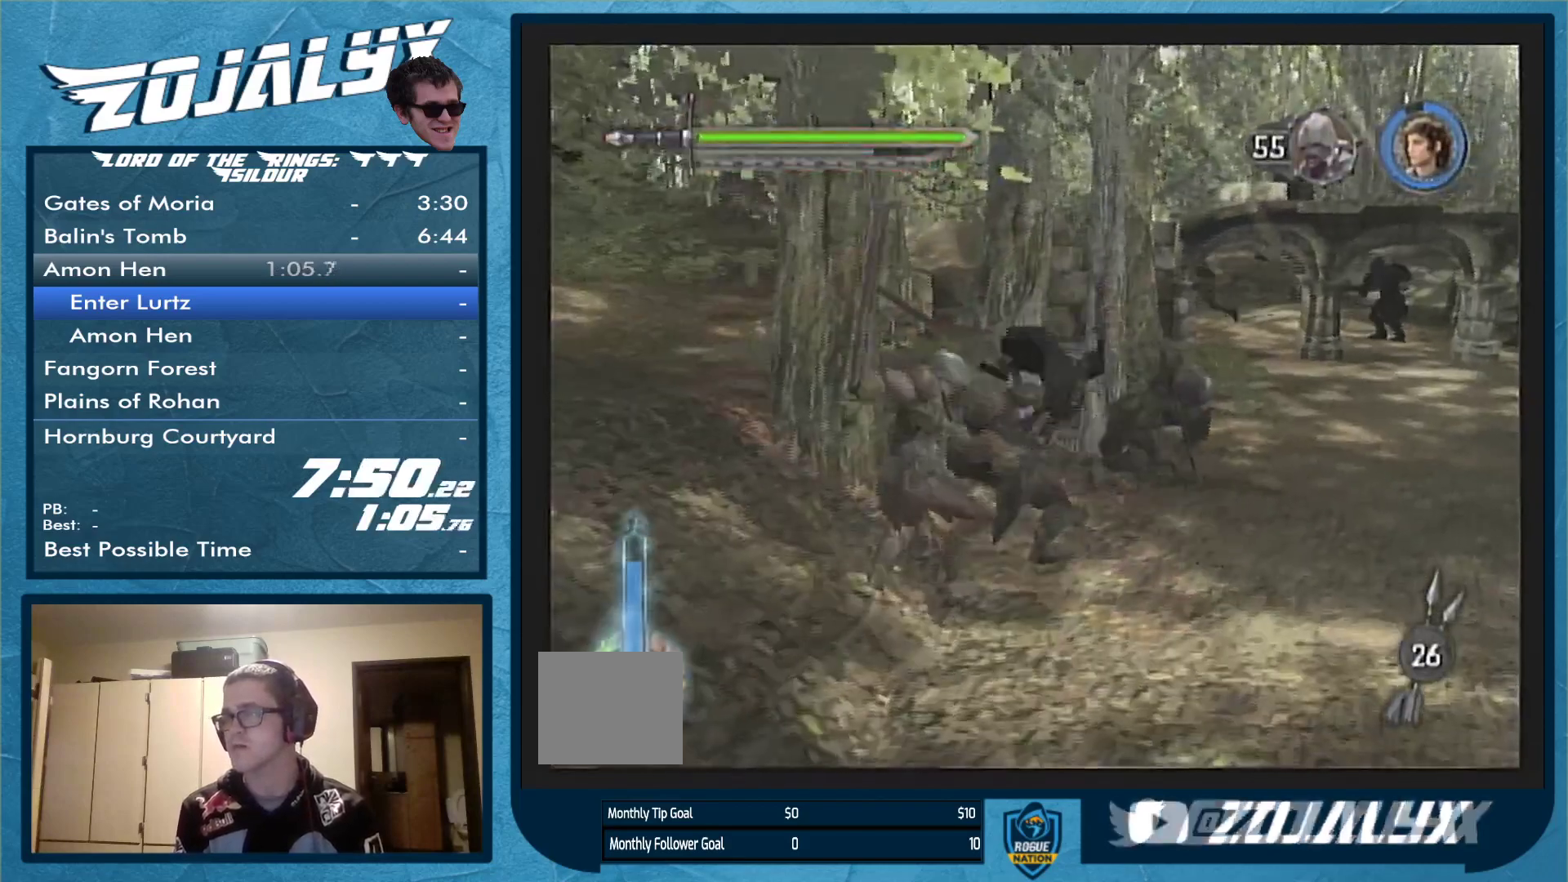
{"buttons": ["A"], "left_stick": "down-left", "right_stick": "center", "events": [[267, "Y", "up"], [333, "A", "down"], [367, "left_stick", "center"], [433, "A", "up"], [433, "left_stick", "down-left"], [500, "A", "down"]]}
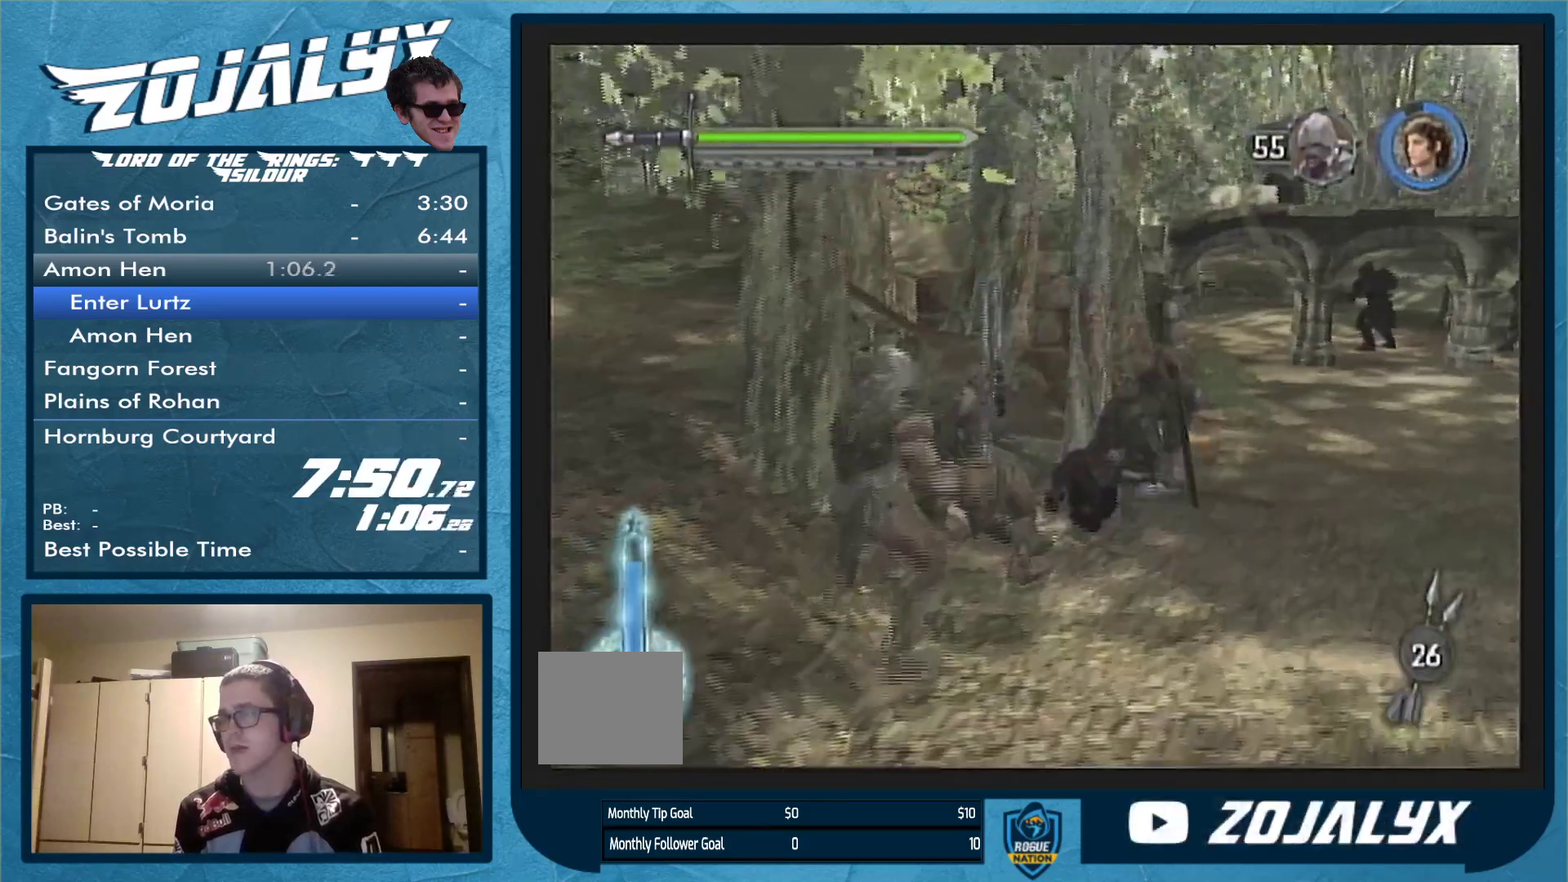
{"buttons": ["A"], "left_stick": "down", "right_stick": "center", "events": [[200, "left_stick", "down"], [267, "A", "up"], [300, "A", "down"], [433, "A", "up"], [500, "A", "down"]]}
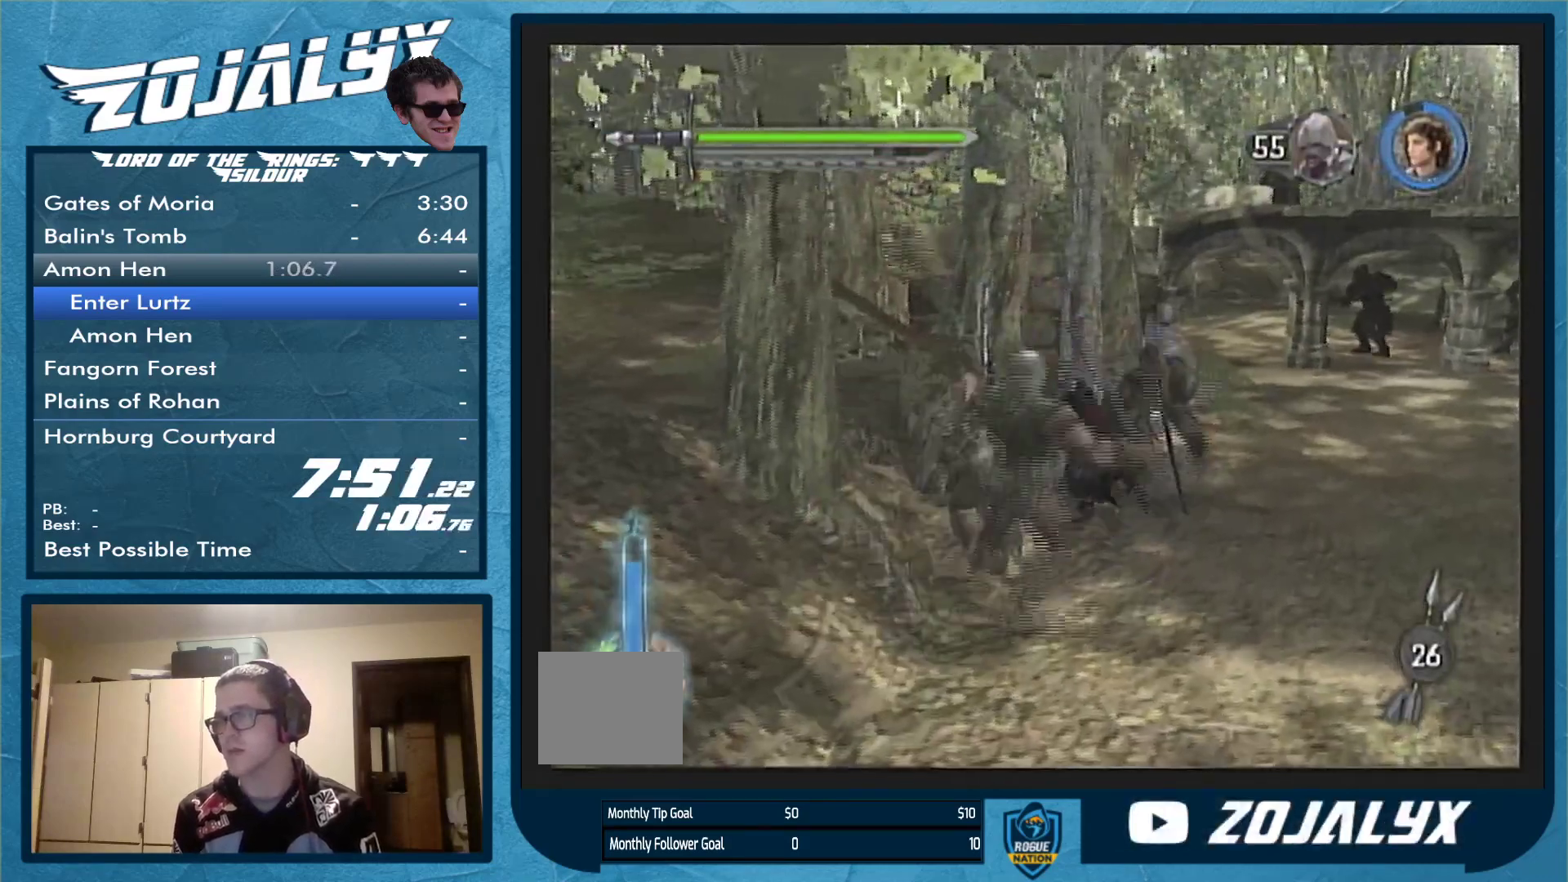
{"buttons": [], "left_stick": "down", "right_stick": "center", "events": [[267, "A", "up"], [400, "Y", "down"], [500, "Y", "up"]]}
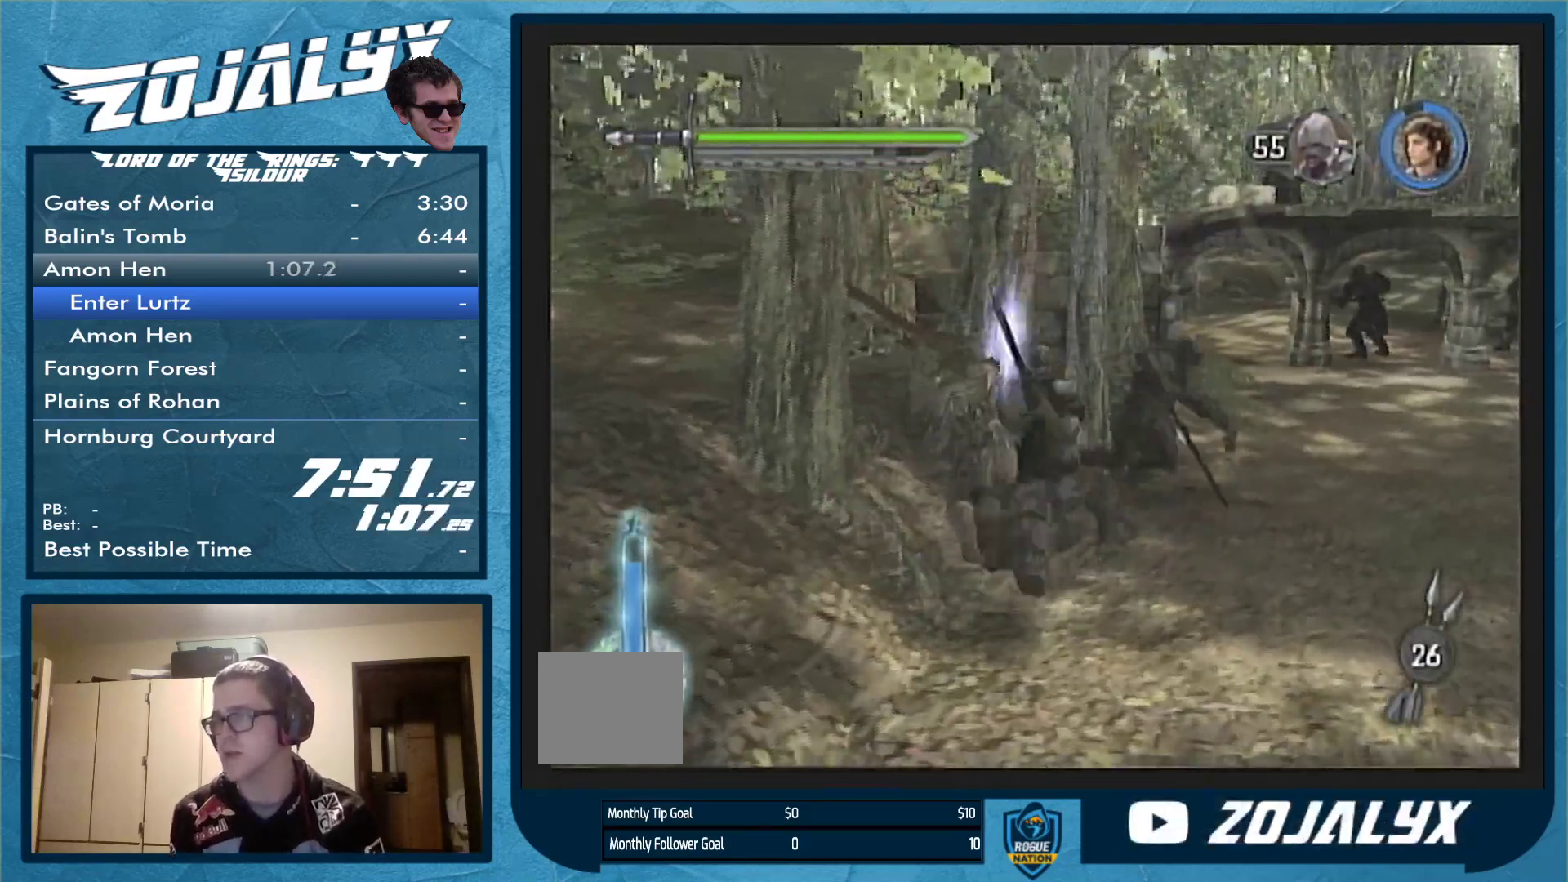
{"buttons": [], "left_stick": "down-right", "right_stick": "center", "events": [[367, "left_stick", "down-right"]]}
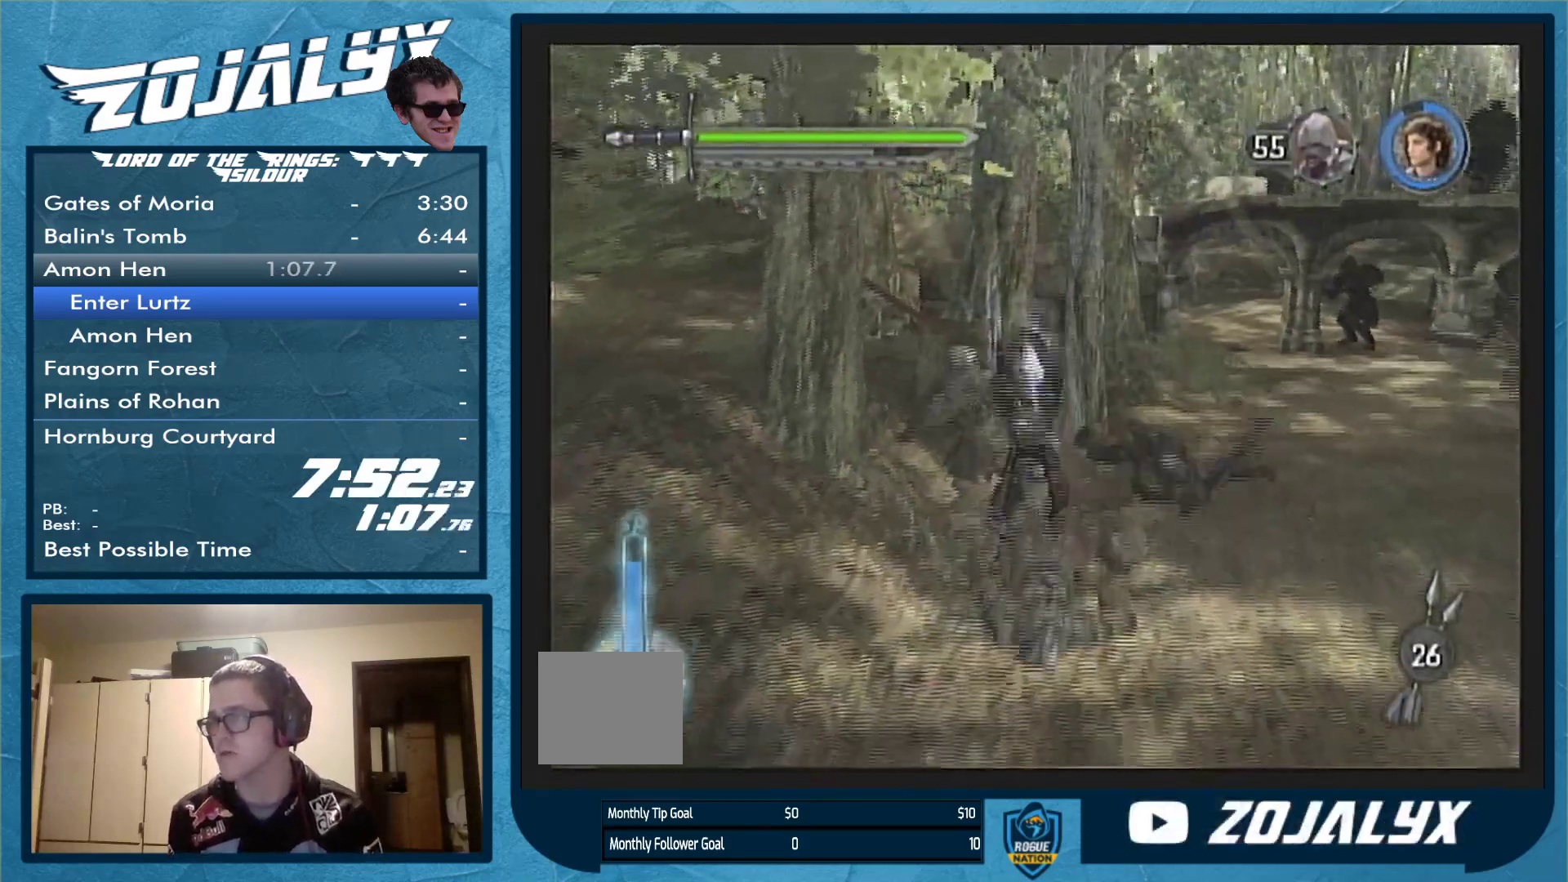
{"buttons": [], "left_stick": "center", "right_stick": "center", "events": [[167, "left_stick", "center"]]}
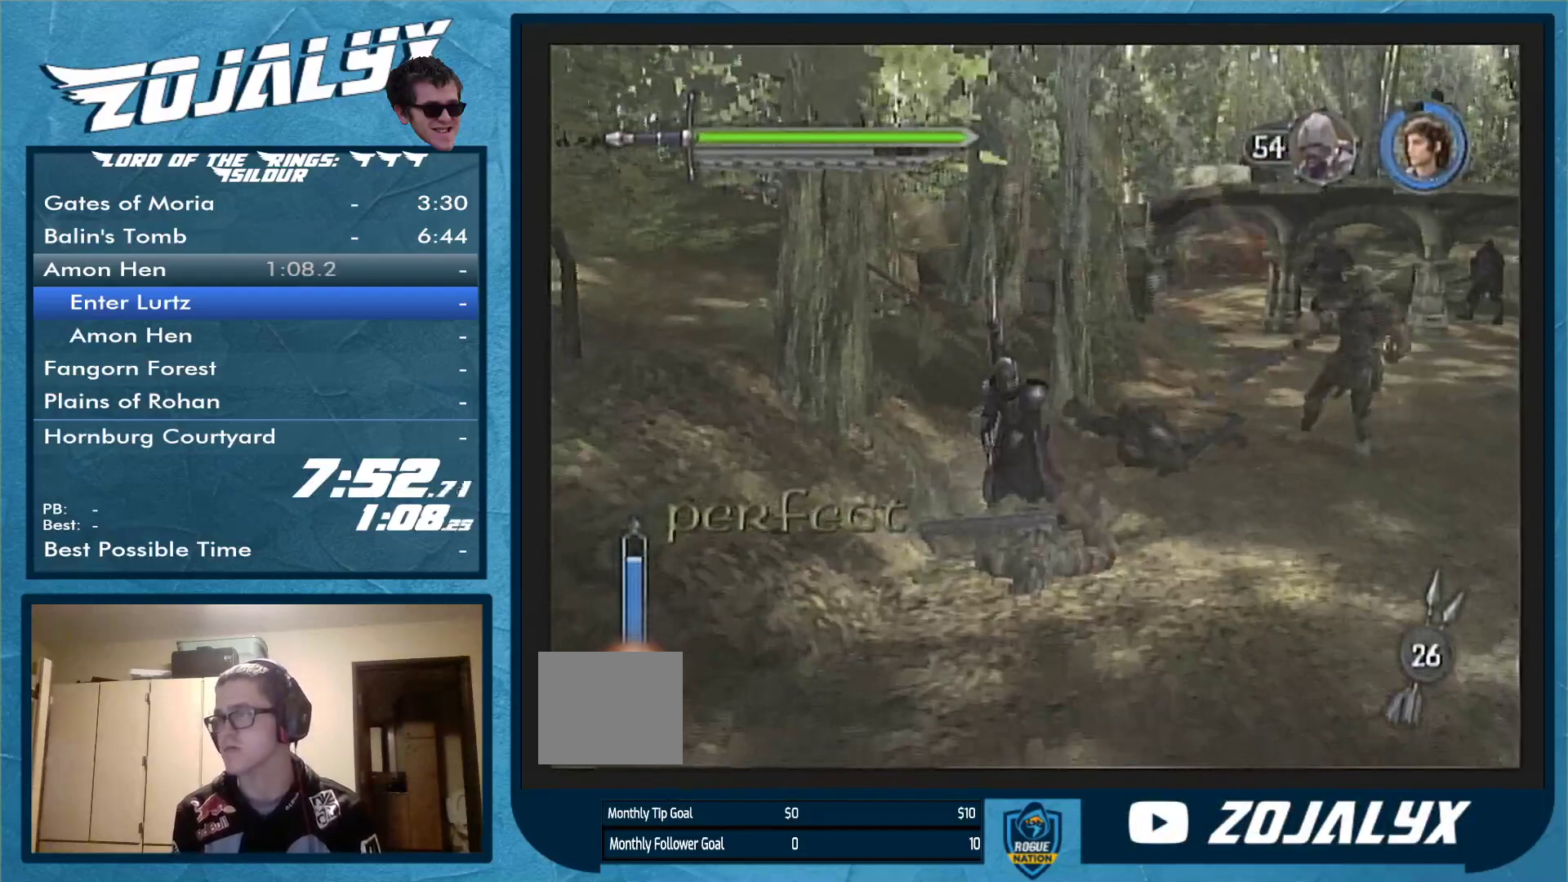
{"buttons": [], "left_stick": "up-right", "right_stick": "center", "events": [[33, "left_stick", "up-right"], [367, "B", "down"], [500, "B", "up"]]}